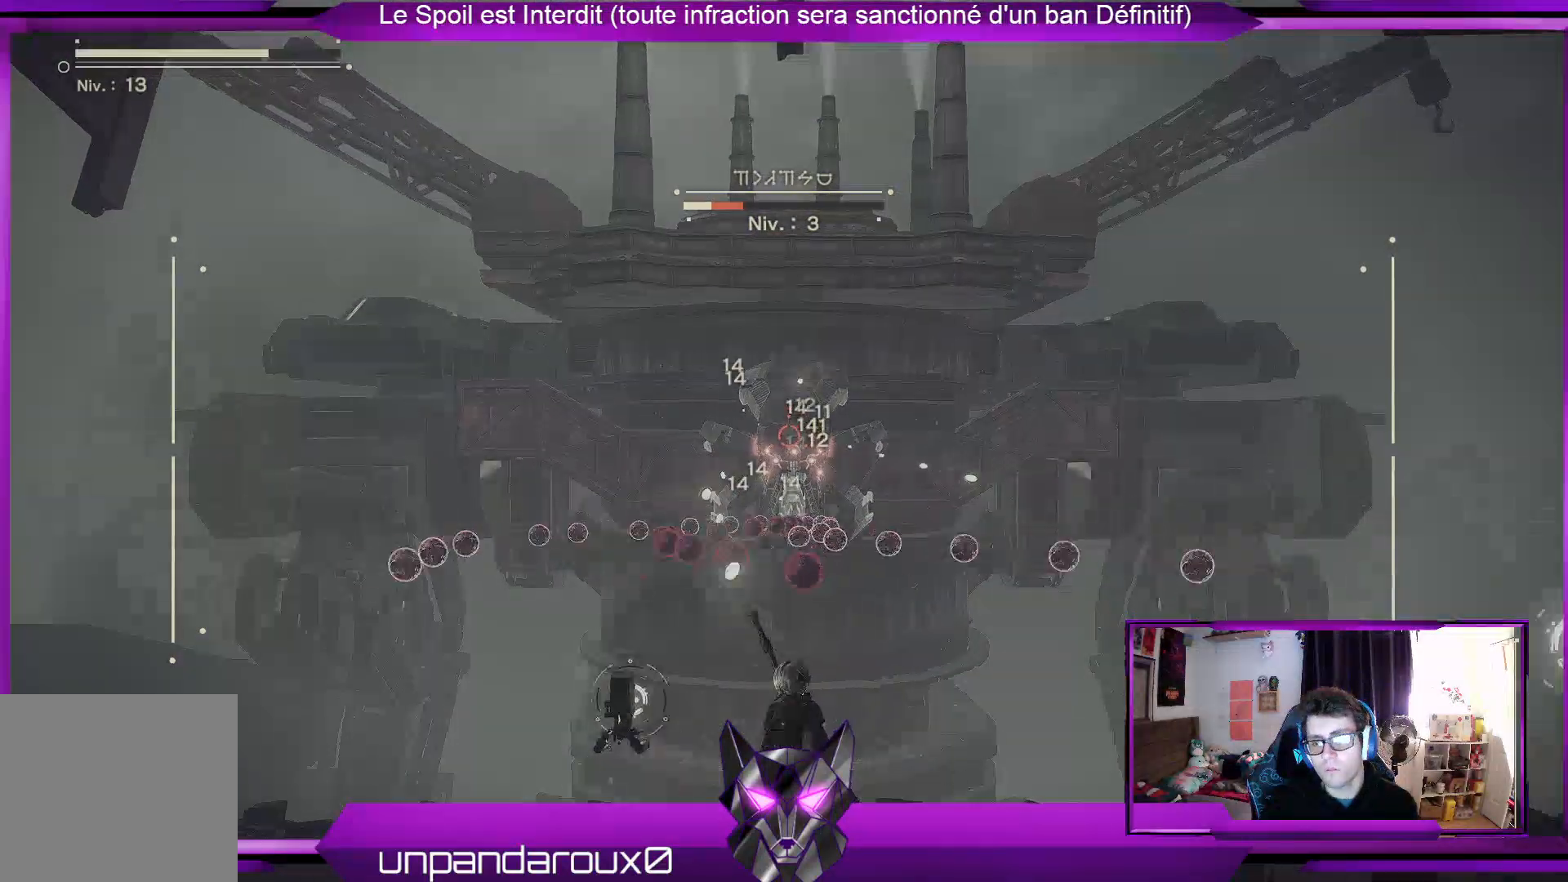
Gameplay with a controller (Xbox layout); each line is a JSON object with the inputs held at the frame after it. "events" lists button and stick changes between this image and that frame as [ms after this image, input, new state], when the widget could be followed in between. Not read: R2.
{"buttons": ["R1"], "left_stick": "center", "right_stick": "center", "events": [[133, "X", "down"], [267, "X", "up"], [367, "X", "down"], [467, "X", "up"]]}
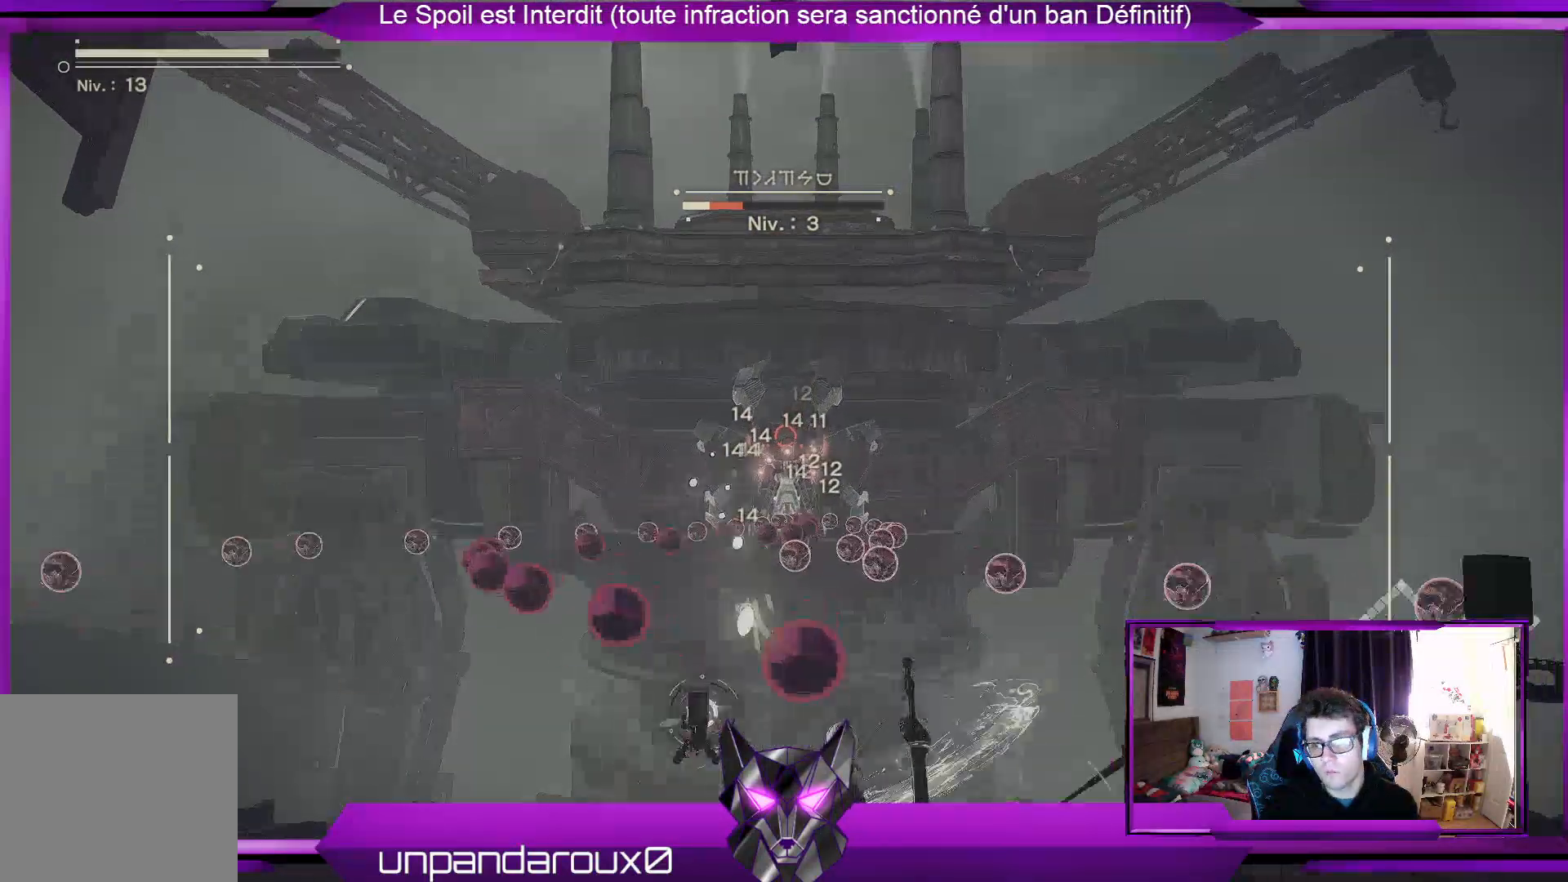
{"buttons": ["R1"], "left_stick": "center", "right_stick": "center", "events": [[33, "X", "down"], [133, "X", "up"], [233, "X", "down"], [333, "X", "up"], [400, "X", "down"], [500, "X", "up"]]}
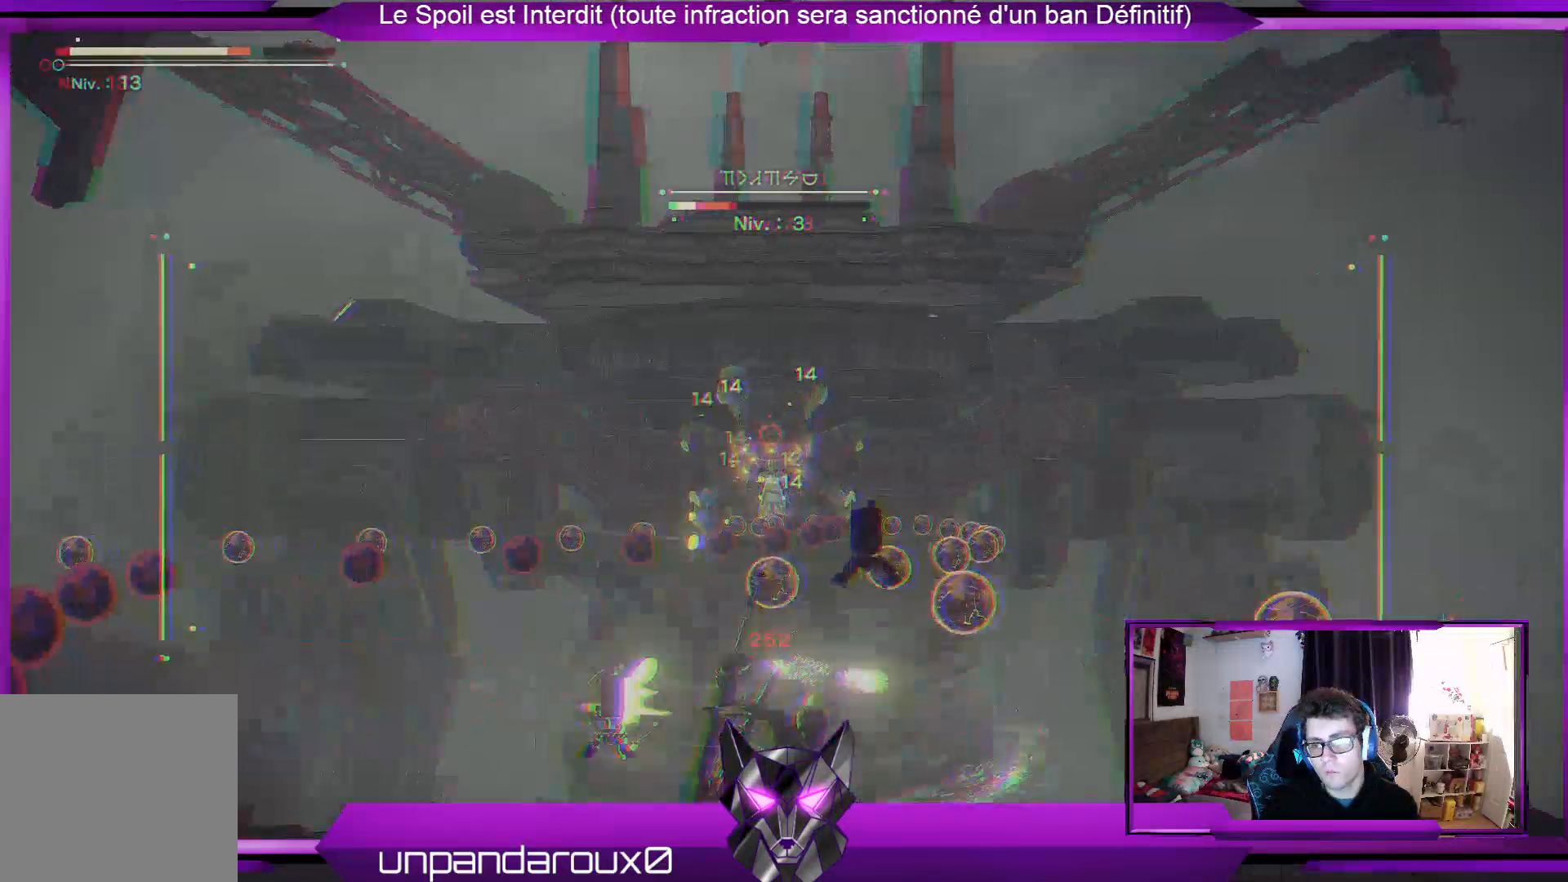
{"buttons": ["X", "R1"], "left_stick": "up", "right_stick": "center", "events": [[67, "X", "down"], [200, "X", "up"], [200, "left_stick", "up"], [300, "X", "down"], [367, "X", "up"], [467, "X", "down"]]}
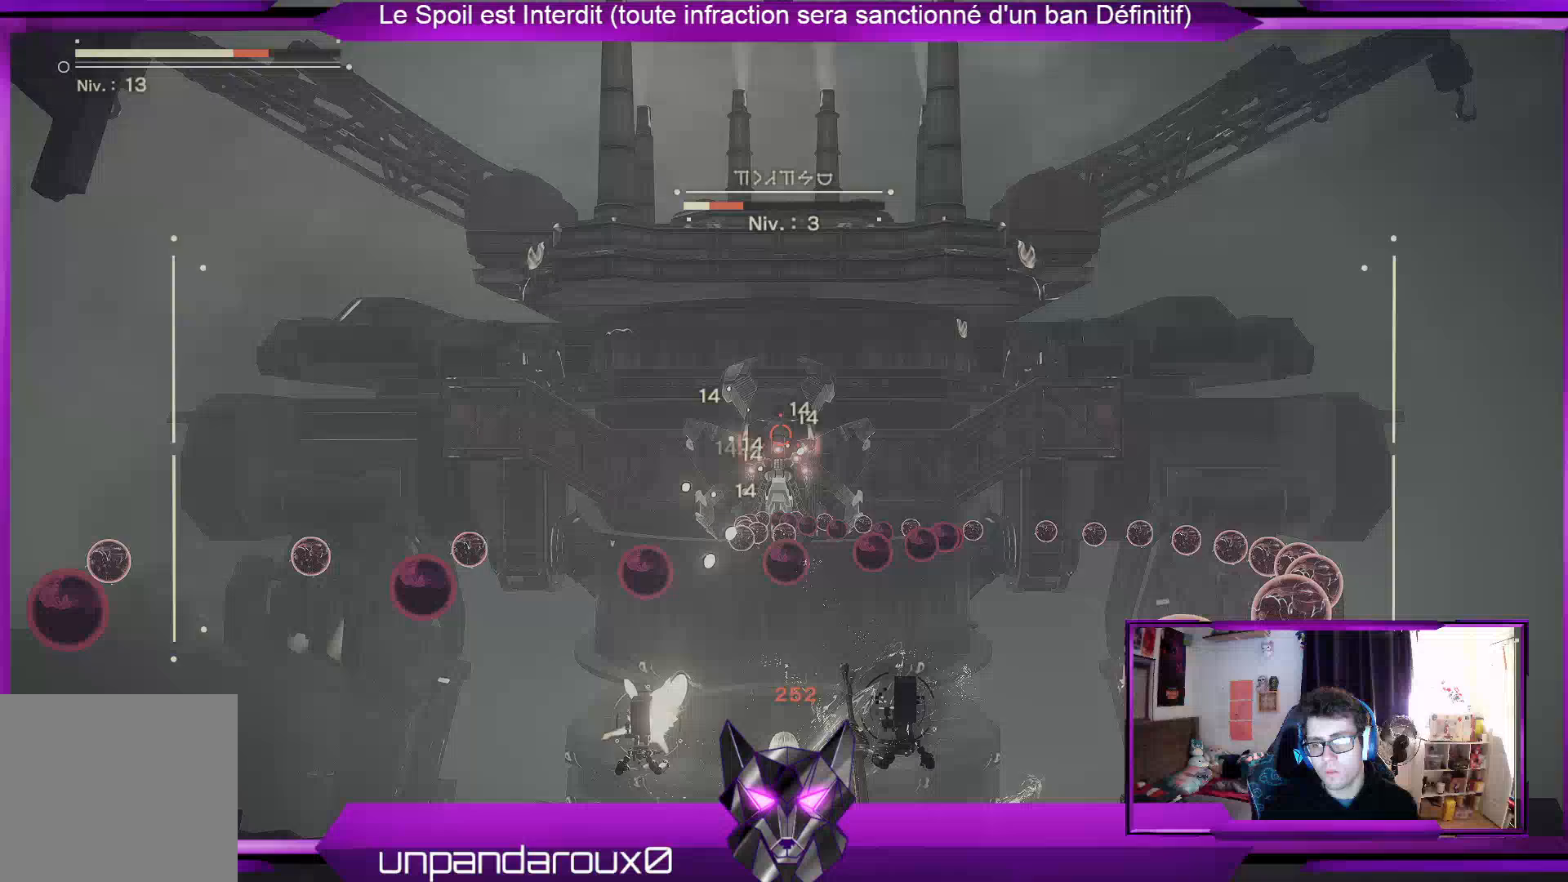
{"buttons": ["R1"], "left_stick": "up", "right_stick": "center", "events": [[67, "X", "up"], [167, "X", "down"], [300, "X", "up"], [367, "X", "down"], [433, "X", "up"]]}
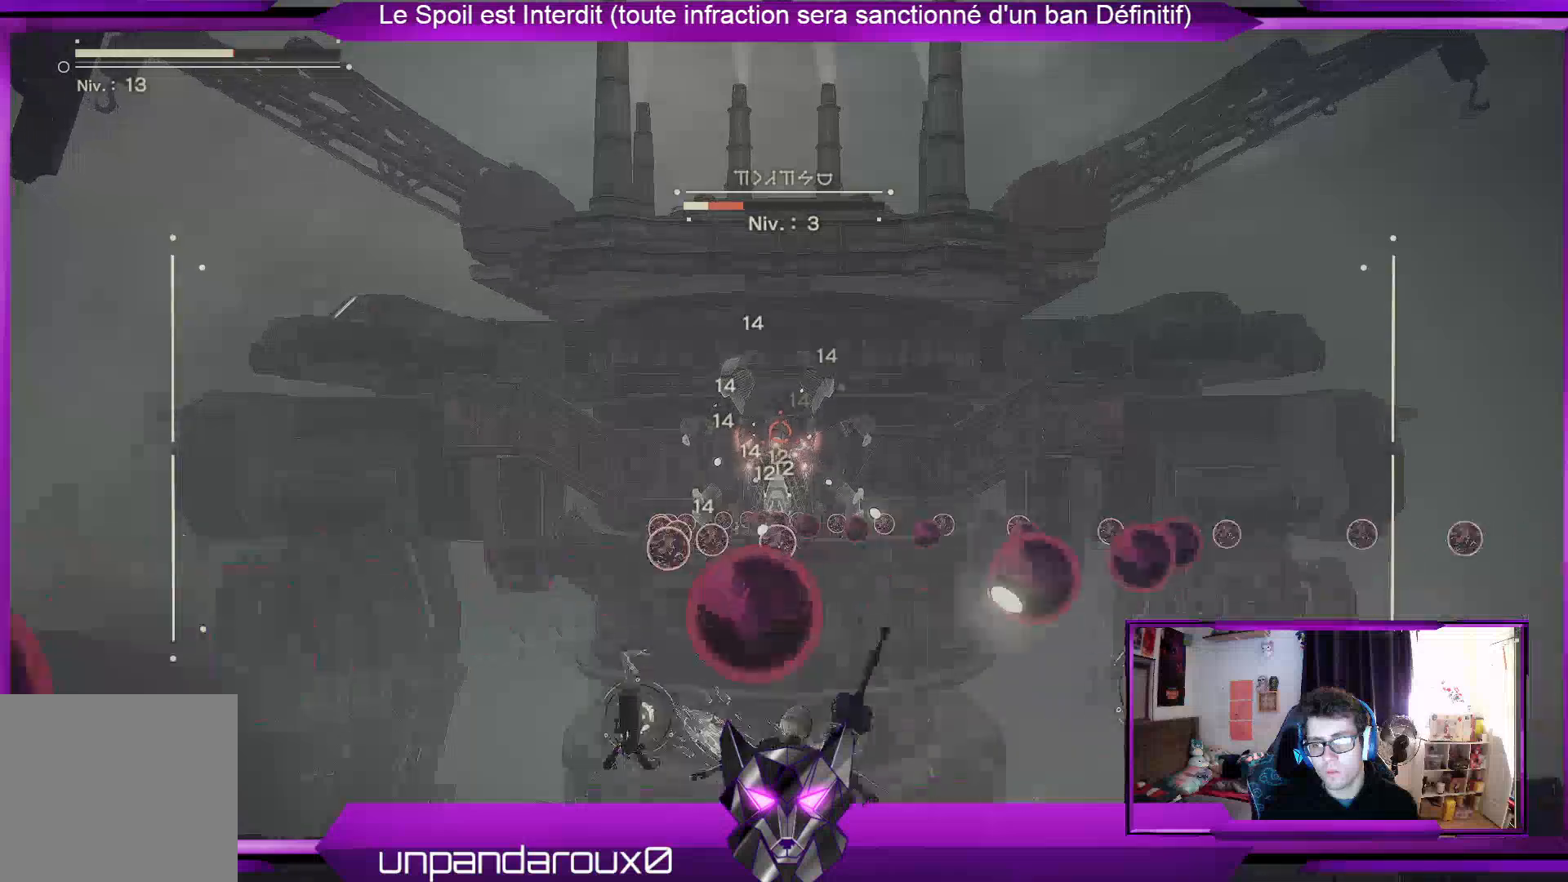
{"buttons": ["X", "R1"], "left_stick": "up", "right_stick": "center", "events": [[33, "X", "down"], [167, "X", "up"], [267, "X", "down"], [367, "X", "up"], [467, "X", "down"]]}
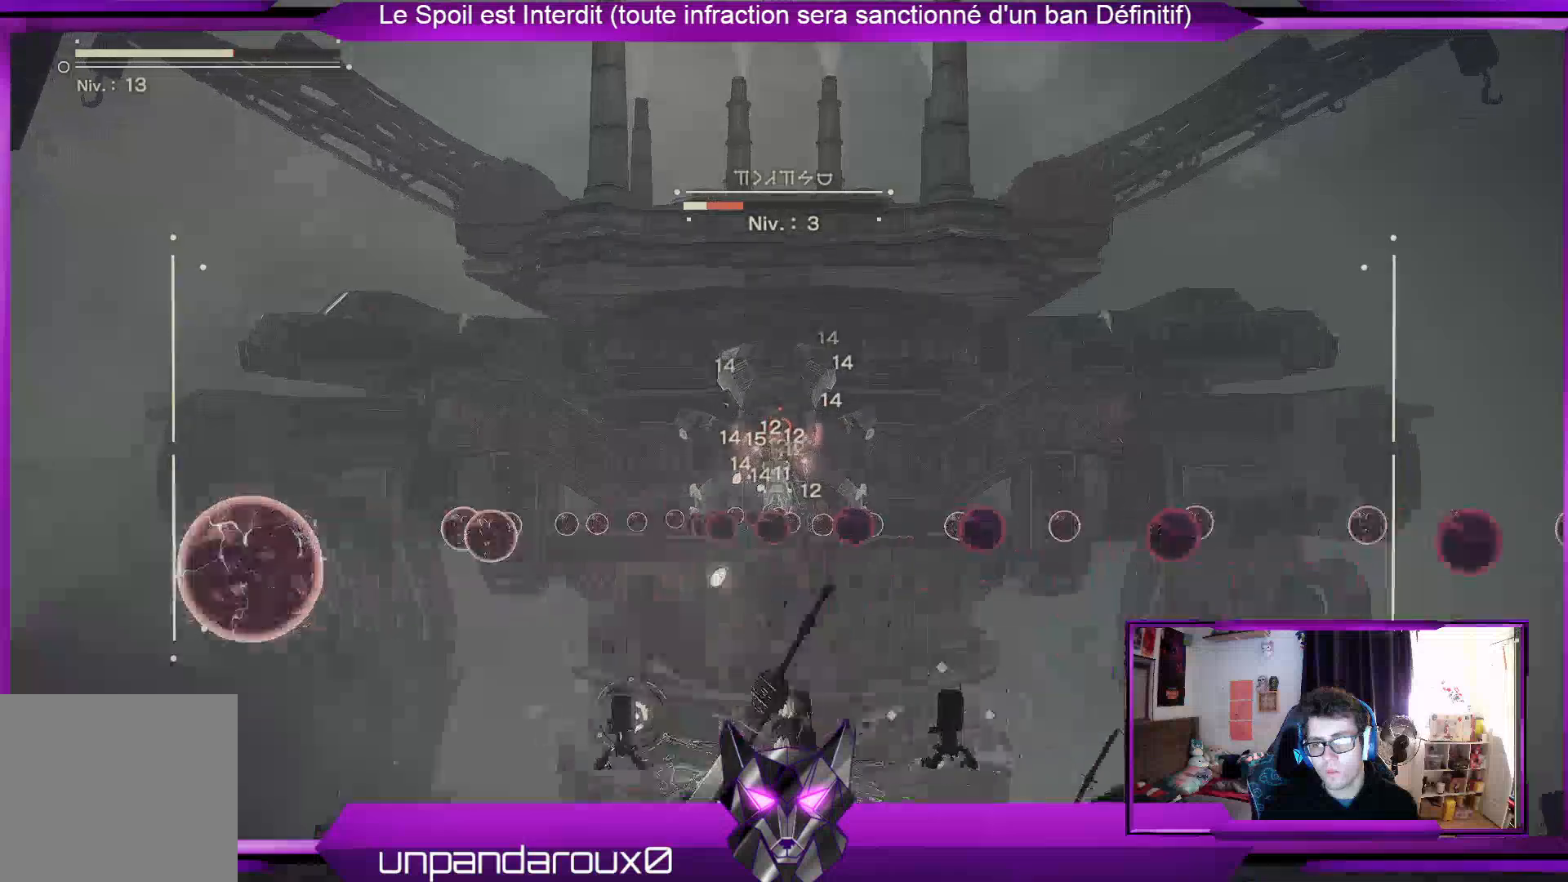
{"buttons": ["R1"], "left_stick": "up", "right_stick": "center", "events": [[33, "X", "up"], [133, "X", "down"], [267, "X", "up"], [367, "X", "down"], [467, "X", "up"]]}
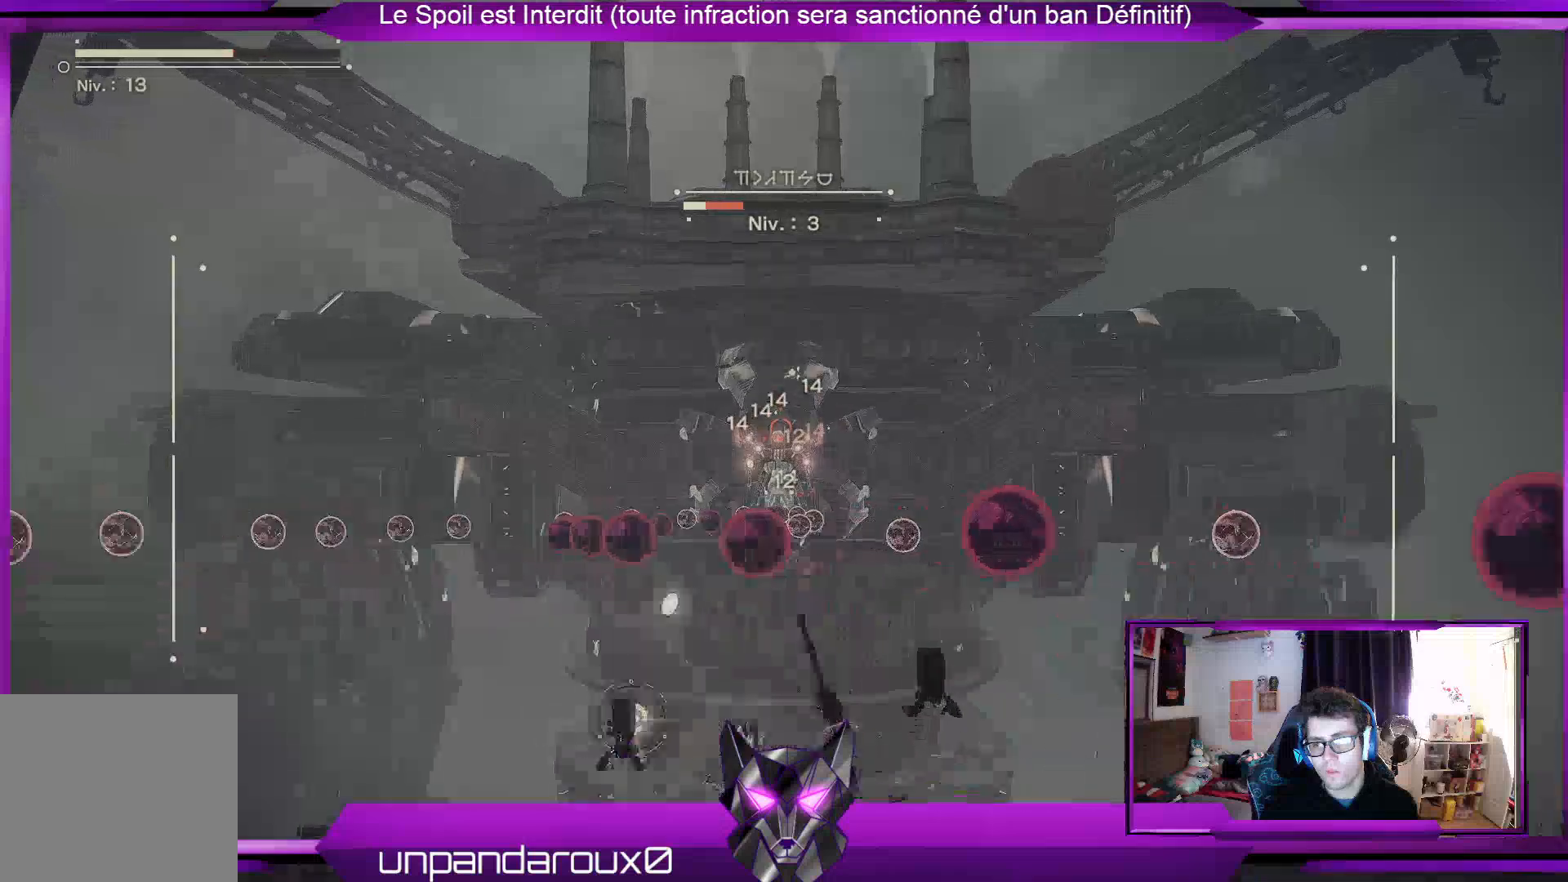
{"buttons": ["X", "R1"], "left_stick": "center", "right_stick": "center", "events": [[33, "X", "down"], [33, "left_stick", "center"], [133, "X", "up"], [233, "X", "down"], [367, "X", "up"], [433, "X", "down"]]}
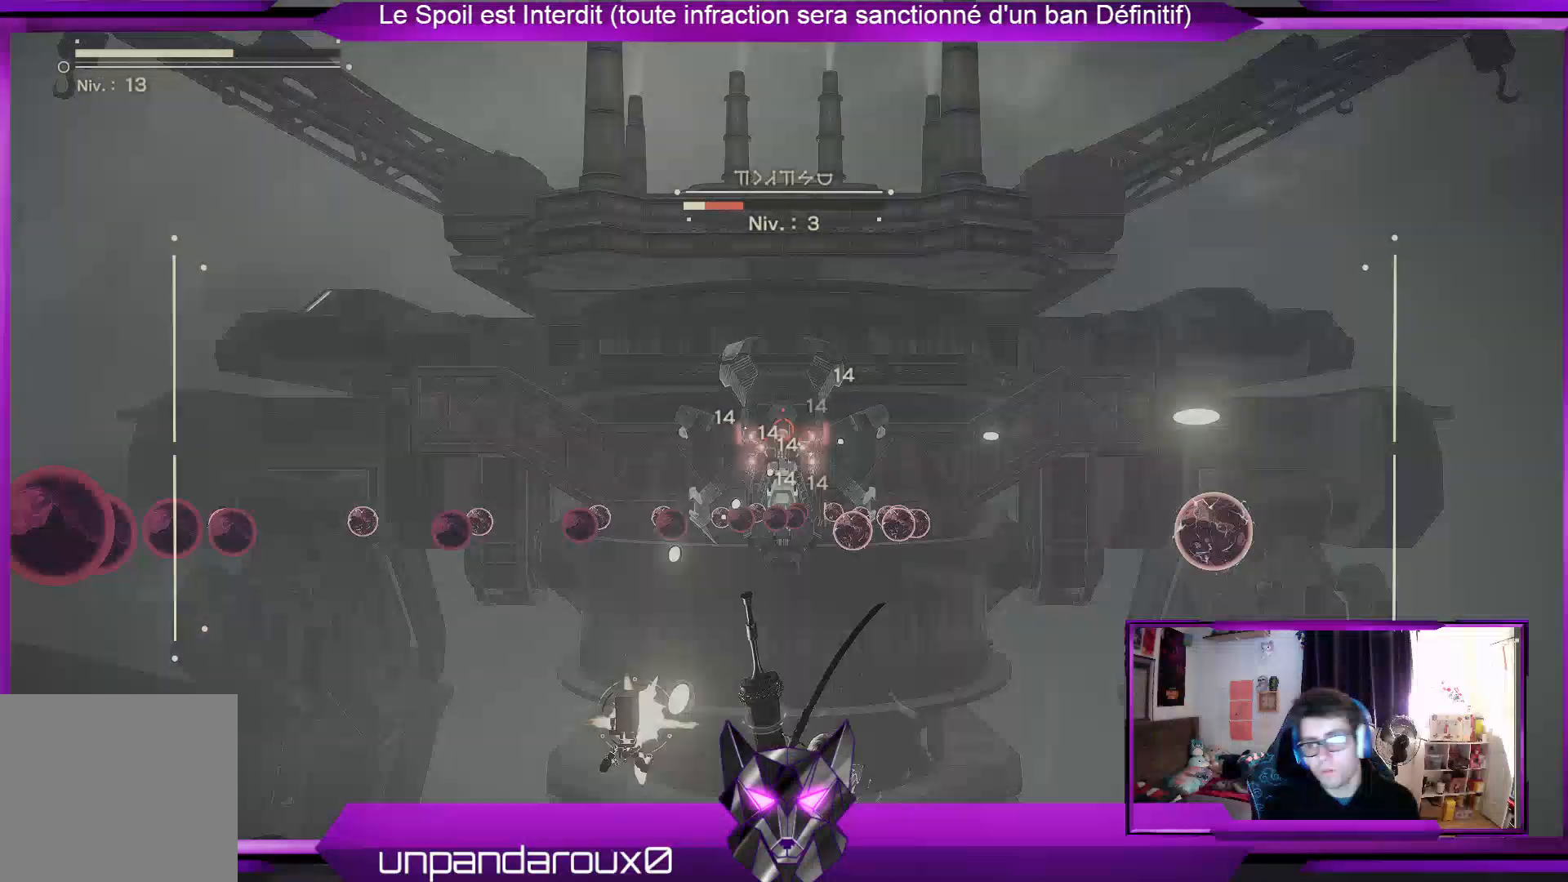
{"buttons": ["R1"], "left_stick": "center", "right_stick": "center", "events": [[33, "X", "up"], [100, "X", "down"], [200, "X", "up"], [333, "X", "down"], [400, "X", "up"]]}
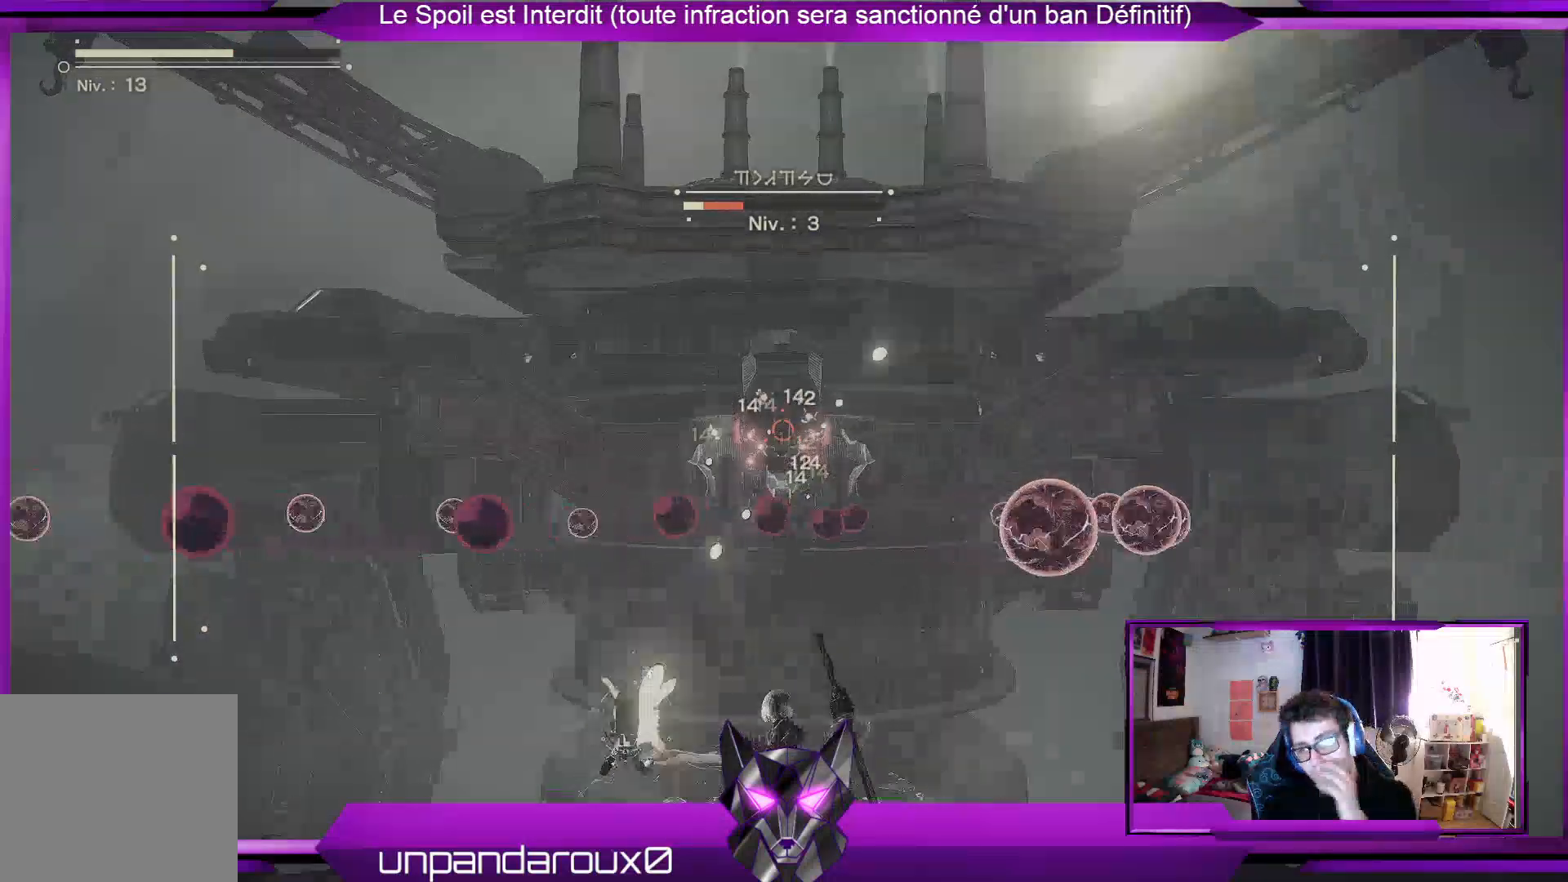
{"buttons": ["R1"], "left_stick": "center", "right_stick": "center", "events": [[33, "X", "down"], [67, "X", "up"], [200, "X", "down"], [267, "X", "up"]]}
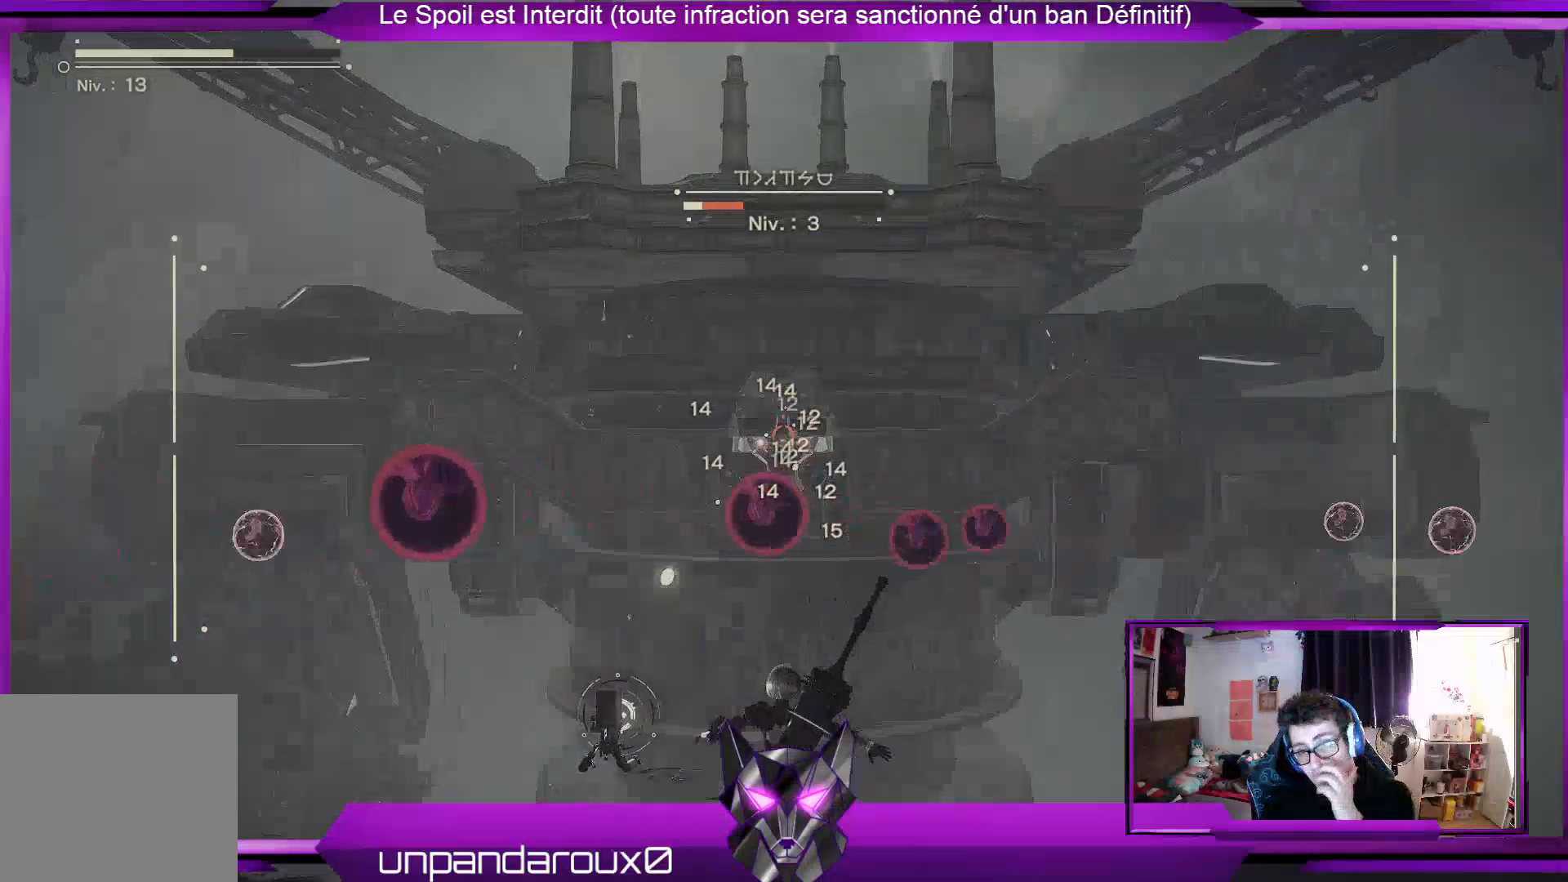
{"buttons": ["R1"], "left_stick": "center", "right_stick": "center", "events": []}
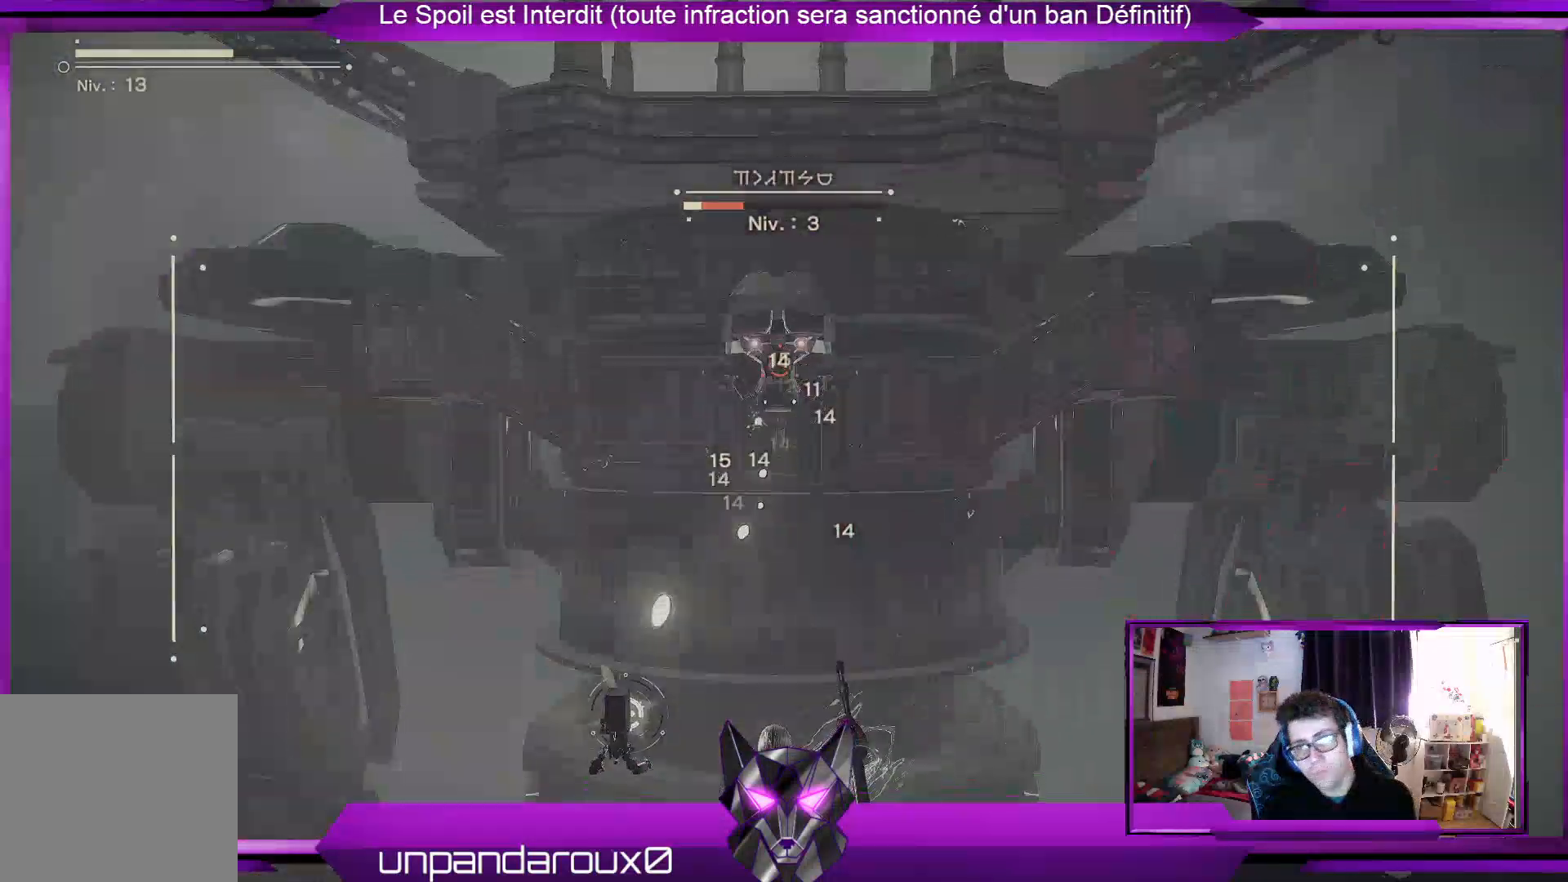
{"buttons": ["R1"], "left_stick": "center", "right_stick": "center", "events": [[233, "L1", "down"], [367, "L1", "up"]]}
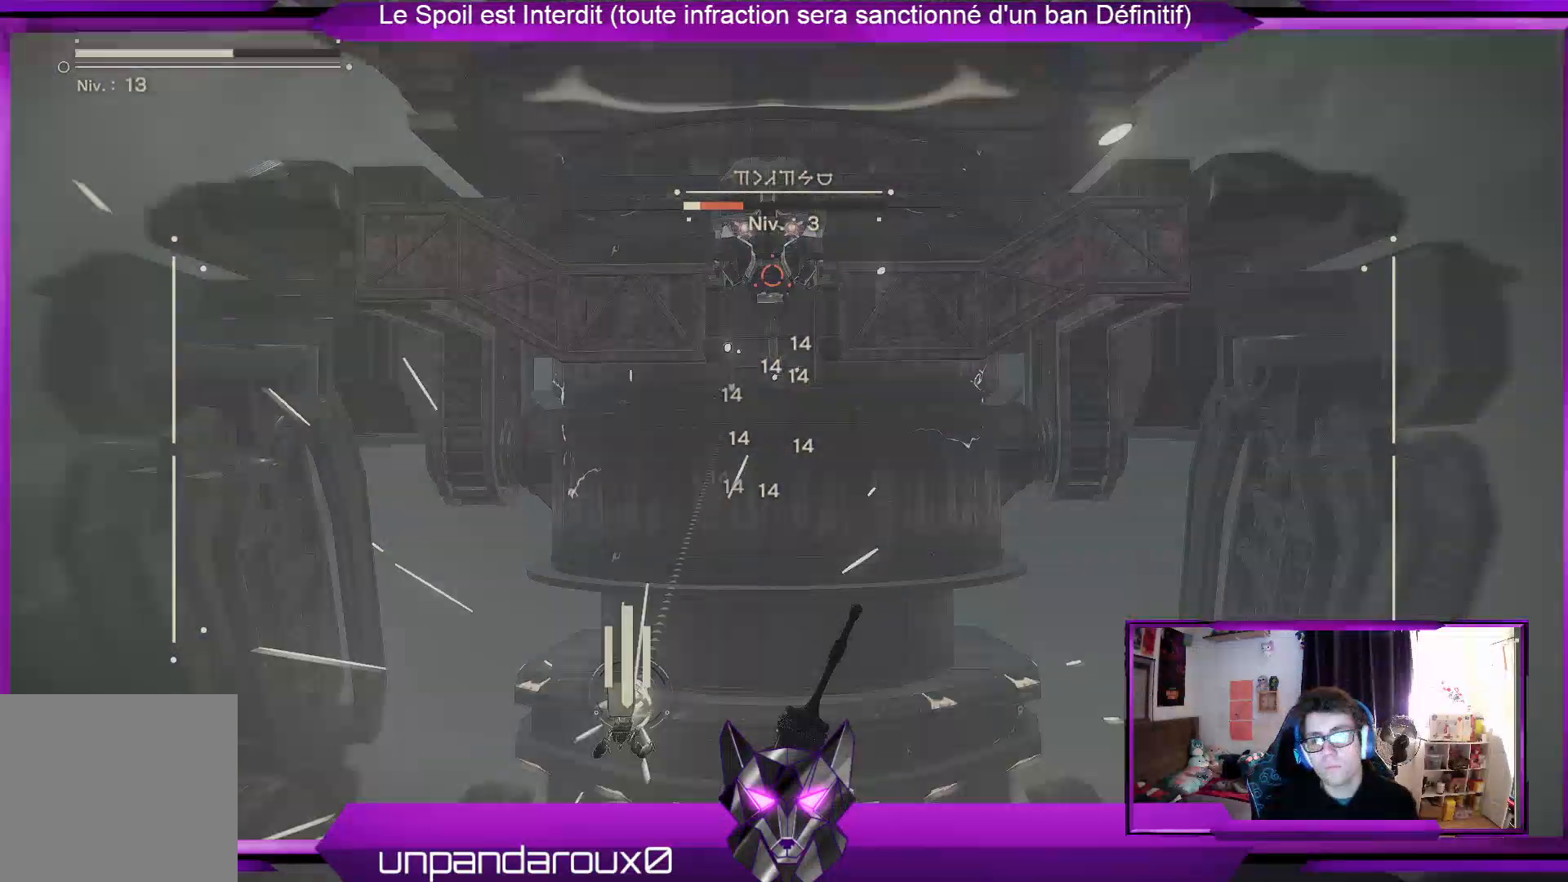
{"buttons": ["R1"], "left_stick": "center", "right_stick": "center", "events": []}
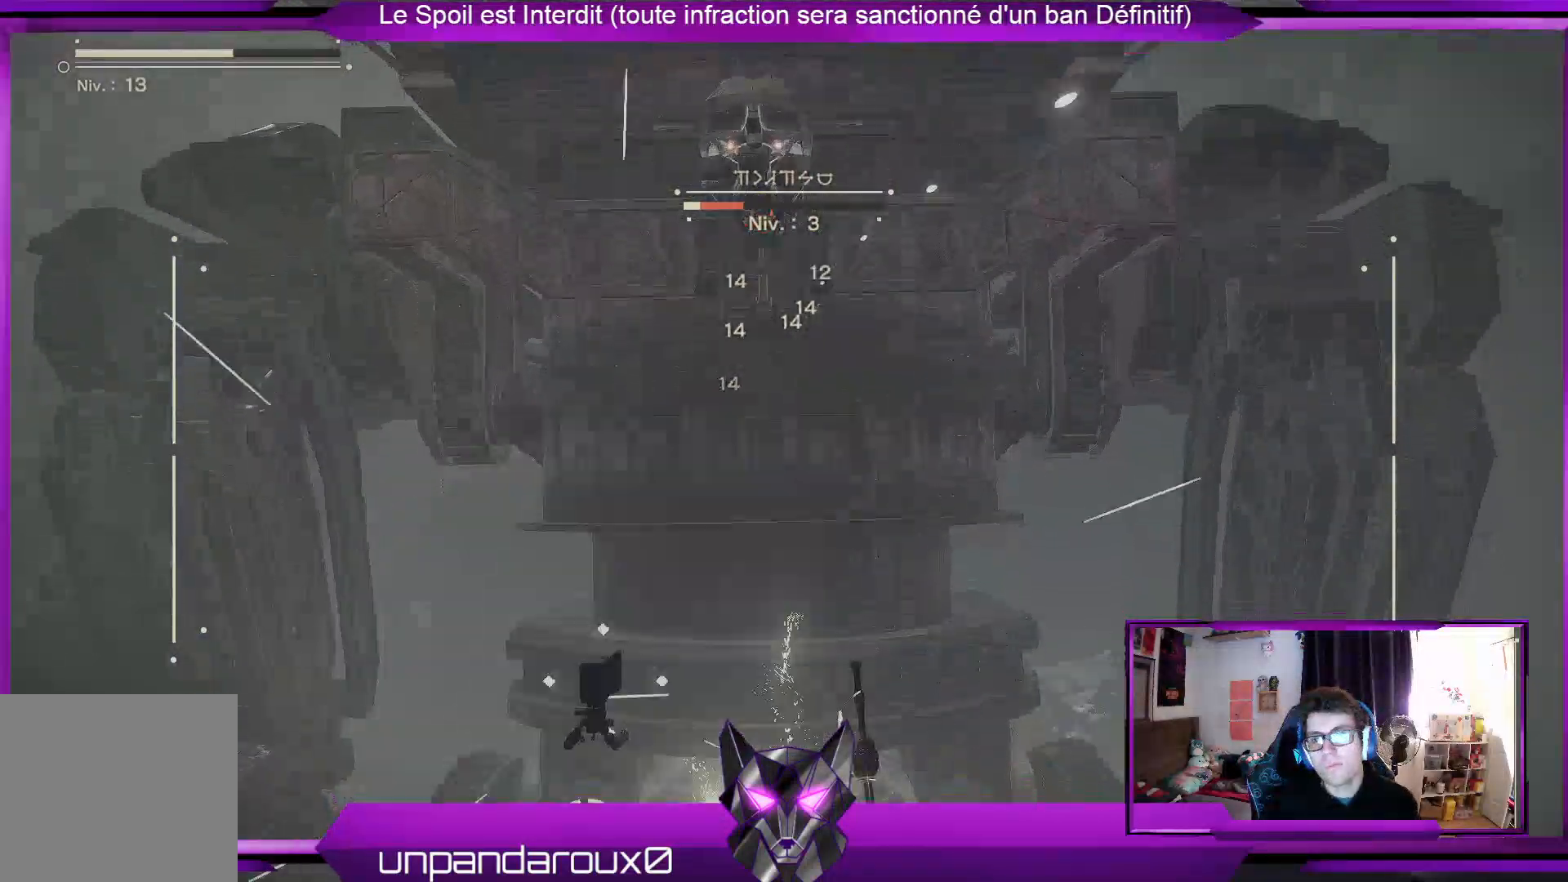
{"buttons": ["R1"], "left_stick": "down", "right_stick": "center", "events": [[167, "left_stick", "down"]]}
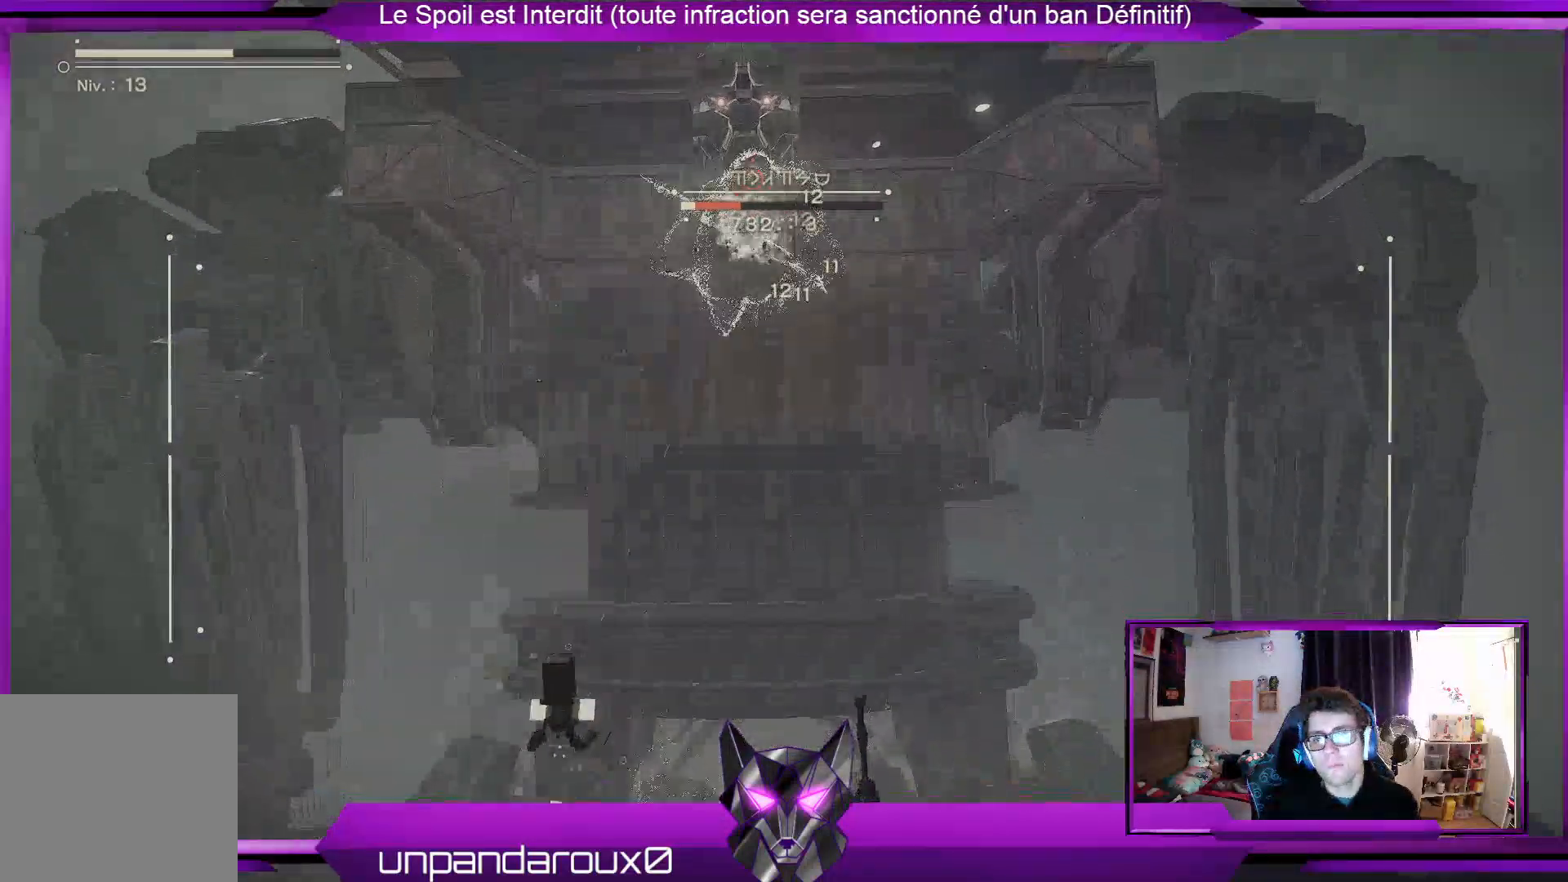
{"buttons": ["R1"], "left_stick": "down", "right_stick": "center", "events": []}
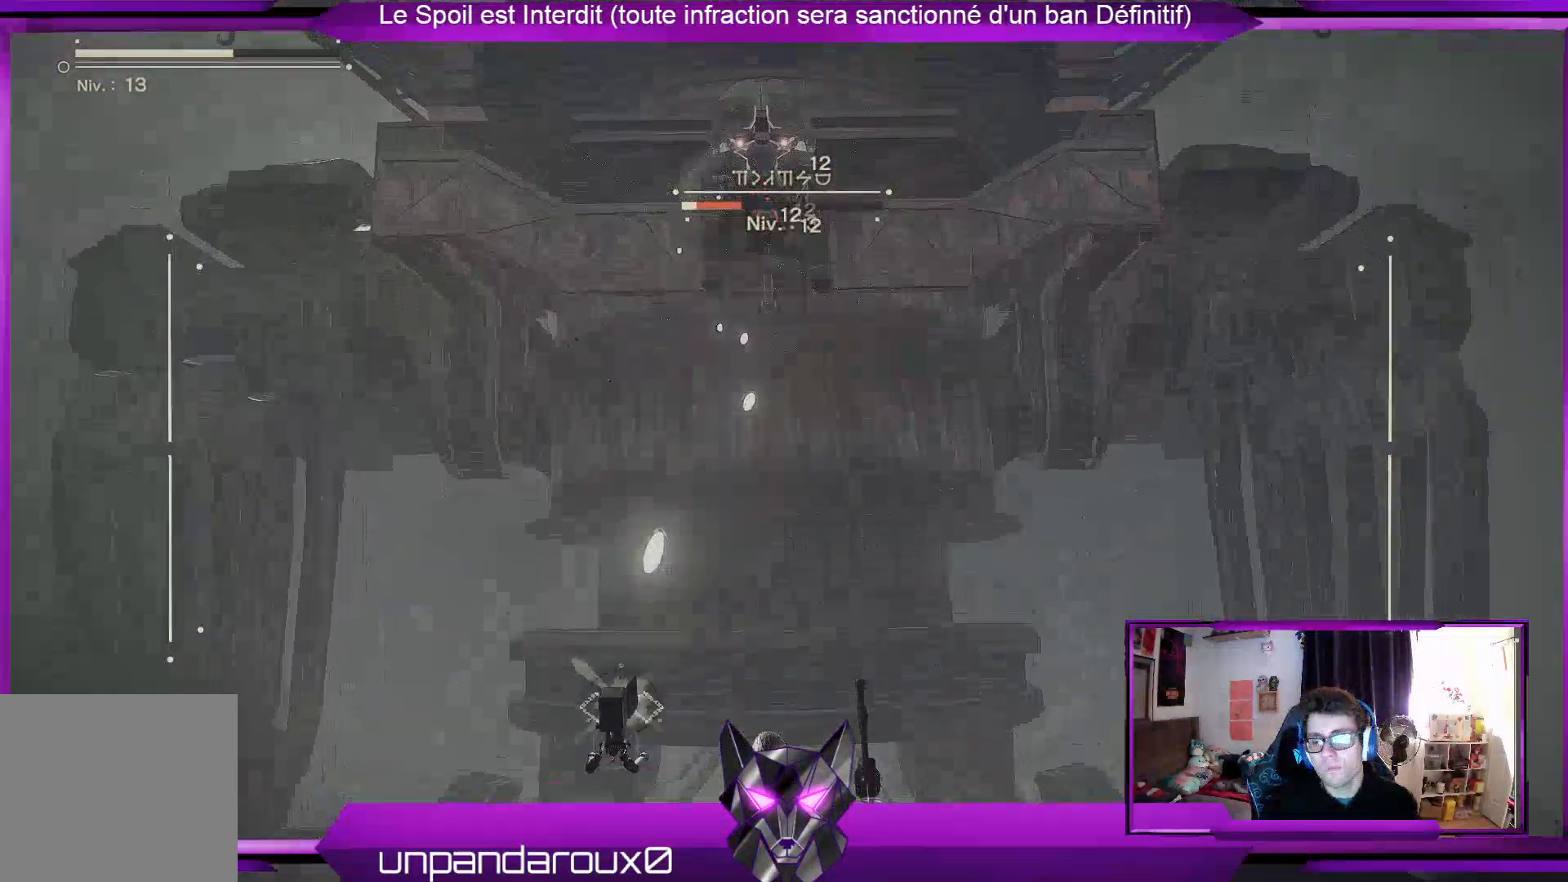
{"buttons": ["R1"], "left_stick": "down", "right_stick": "center", "events": []}
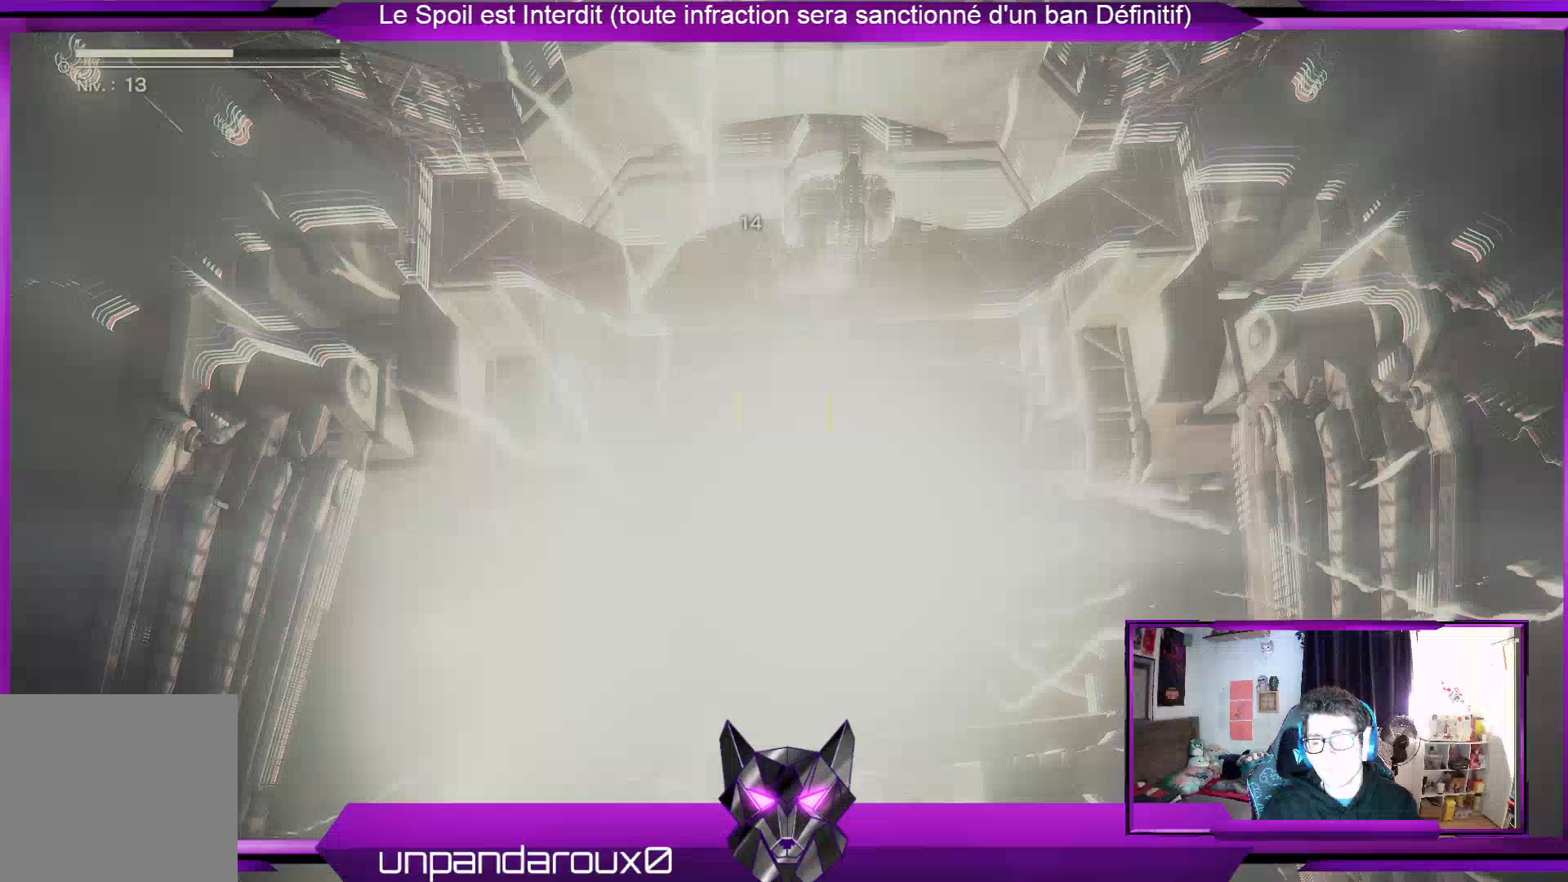
{"buttons": ["R1"], "left_stick": "down", "right_stick": "center", "events": []}
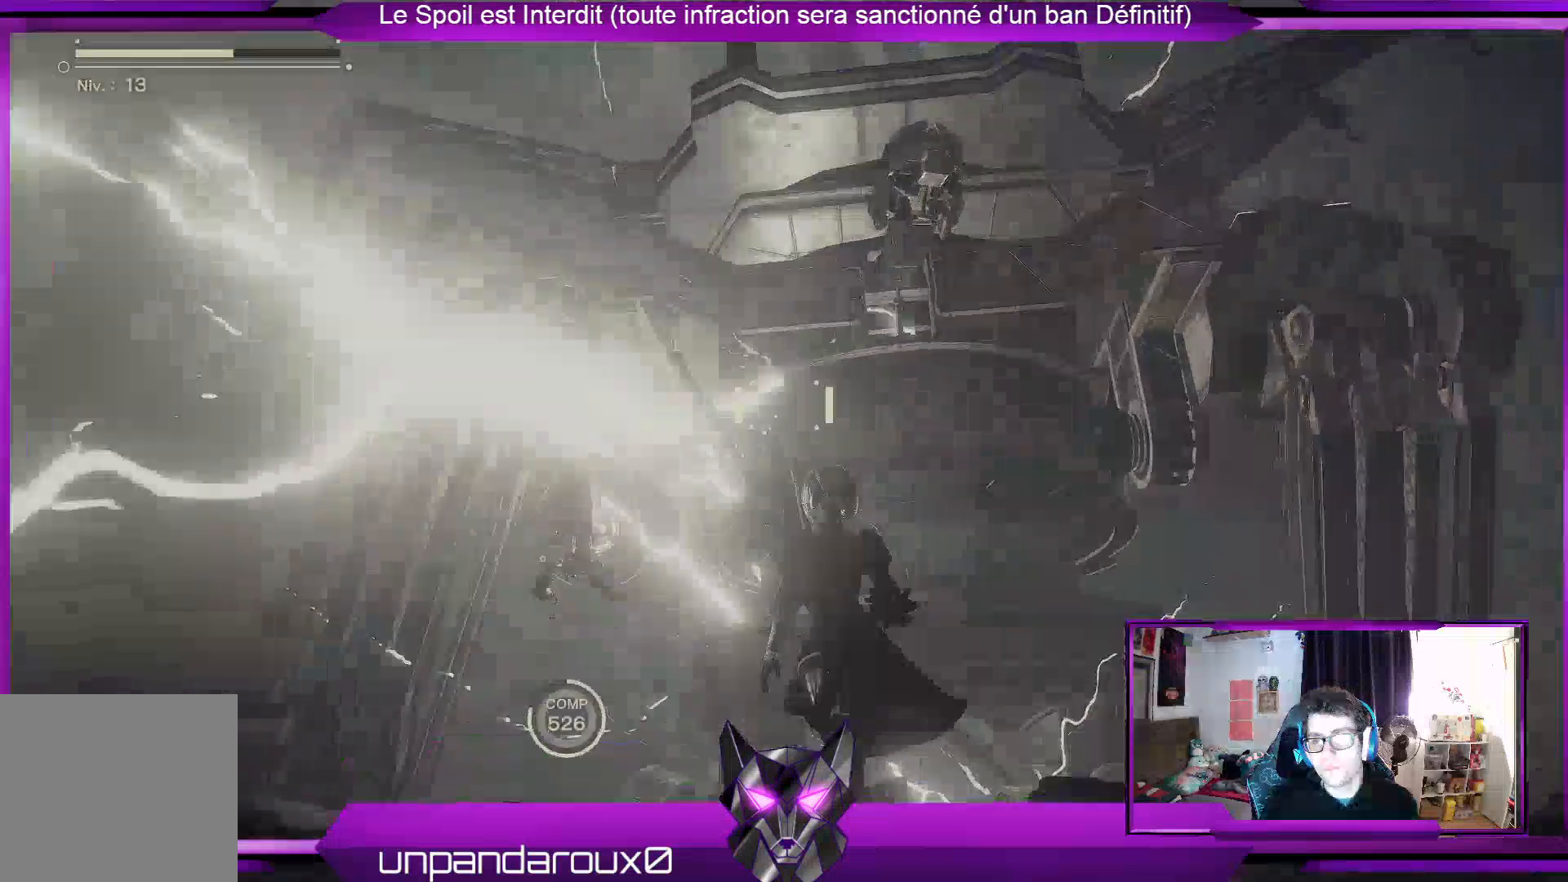
{"buttons": ["R1"], "left_stick": "down", "right_stick": "center", "events": []}
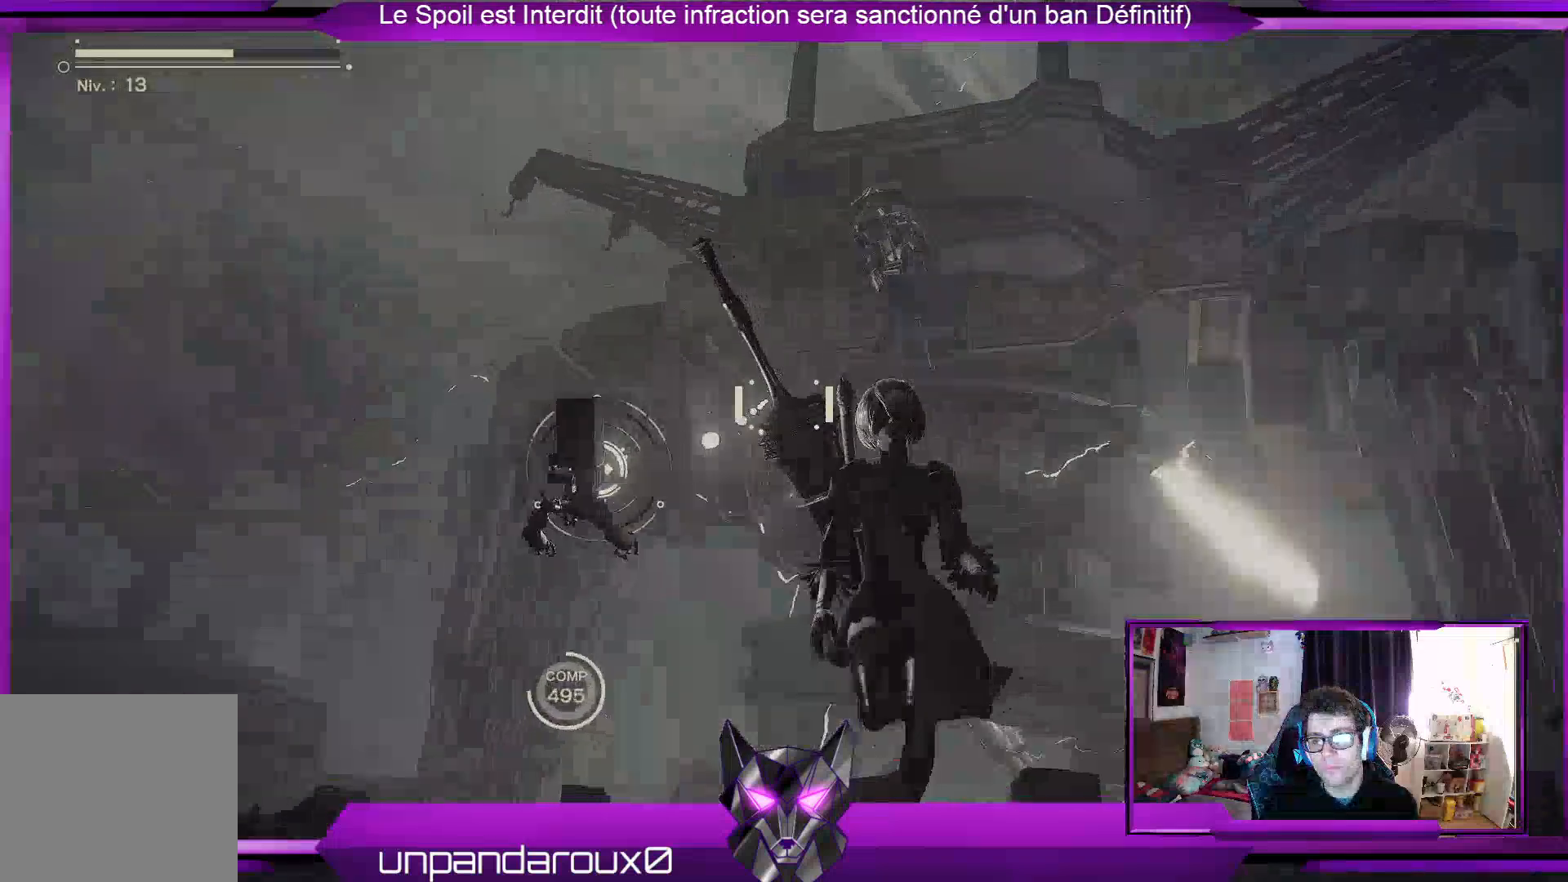
{"buttons": [], "left_stick": "center", "right_stick": "center", "events": [[133, "left_stick", "down-left"], [167, "R1", "up"], [367, "left_stick", "center"]]}
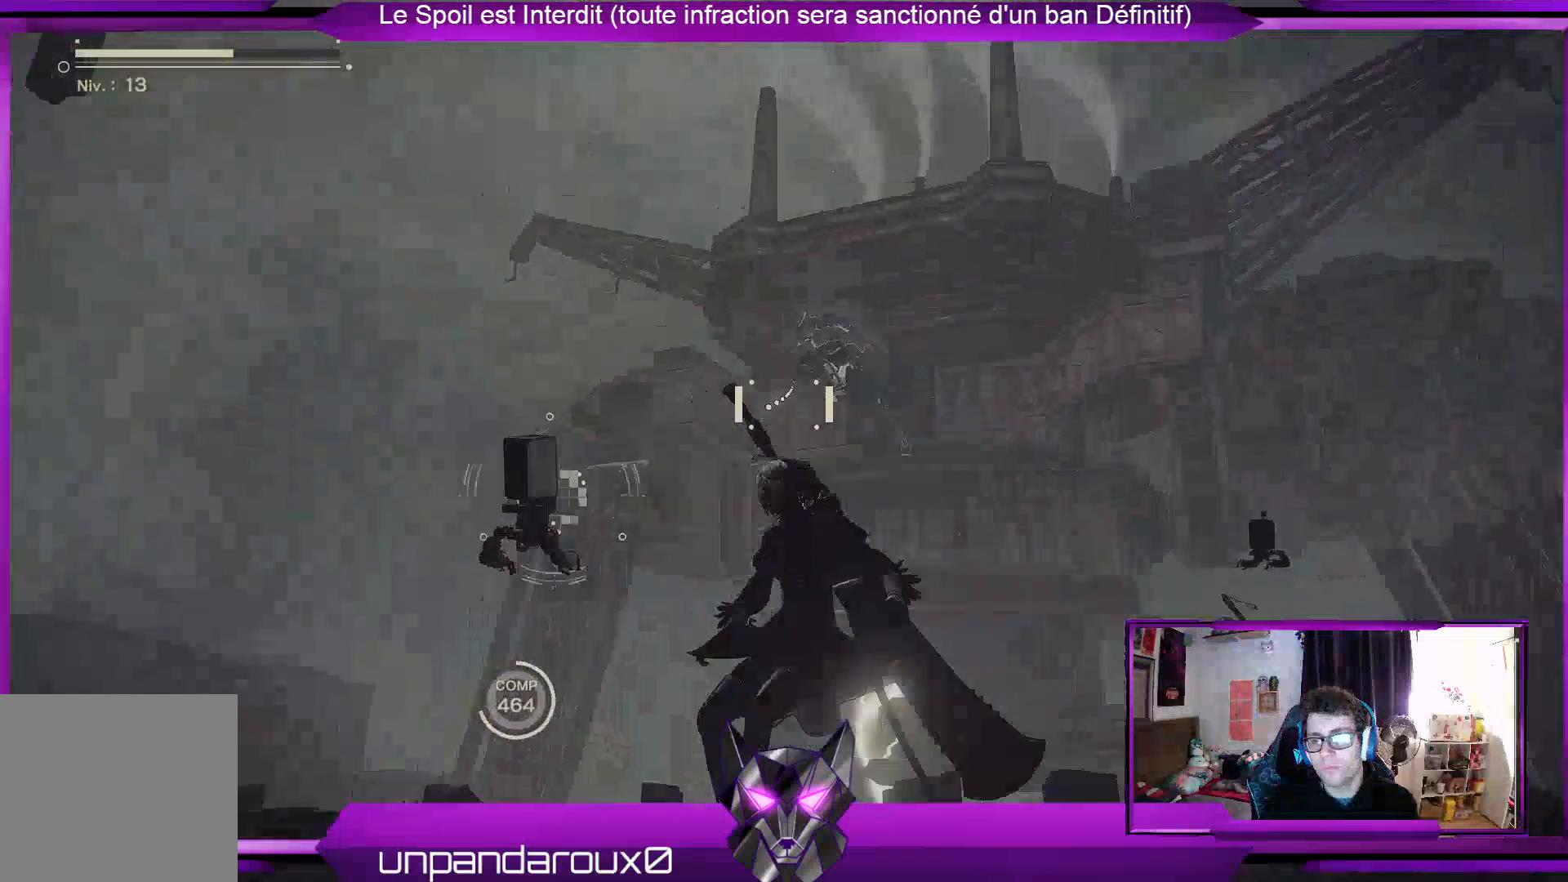
{"buttons": [], "left_stick": "center", "right_stick": "center", "events": []}
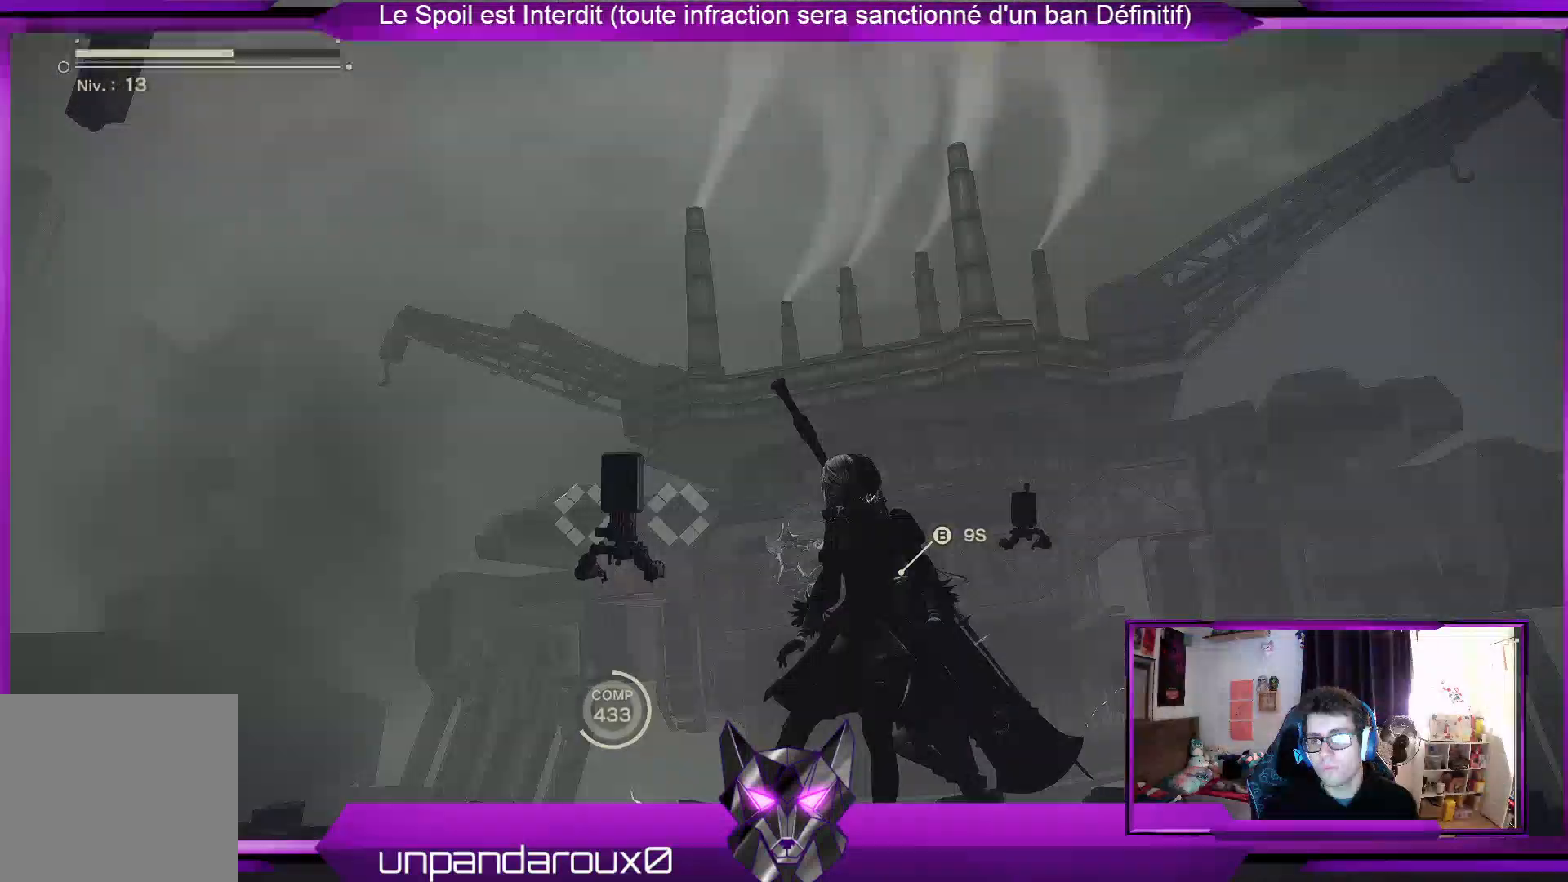
{"buttons": [], "left_stick": "center", "right_stick": "center", "events": []}
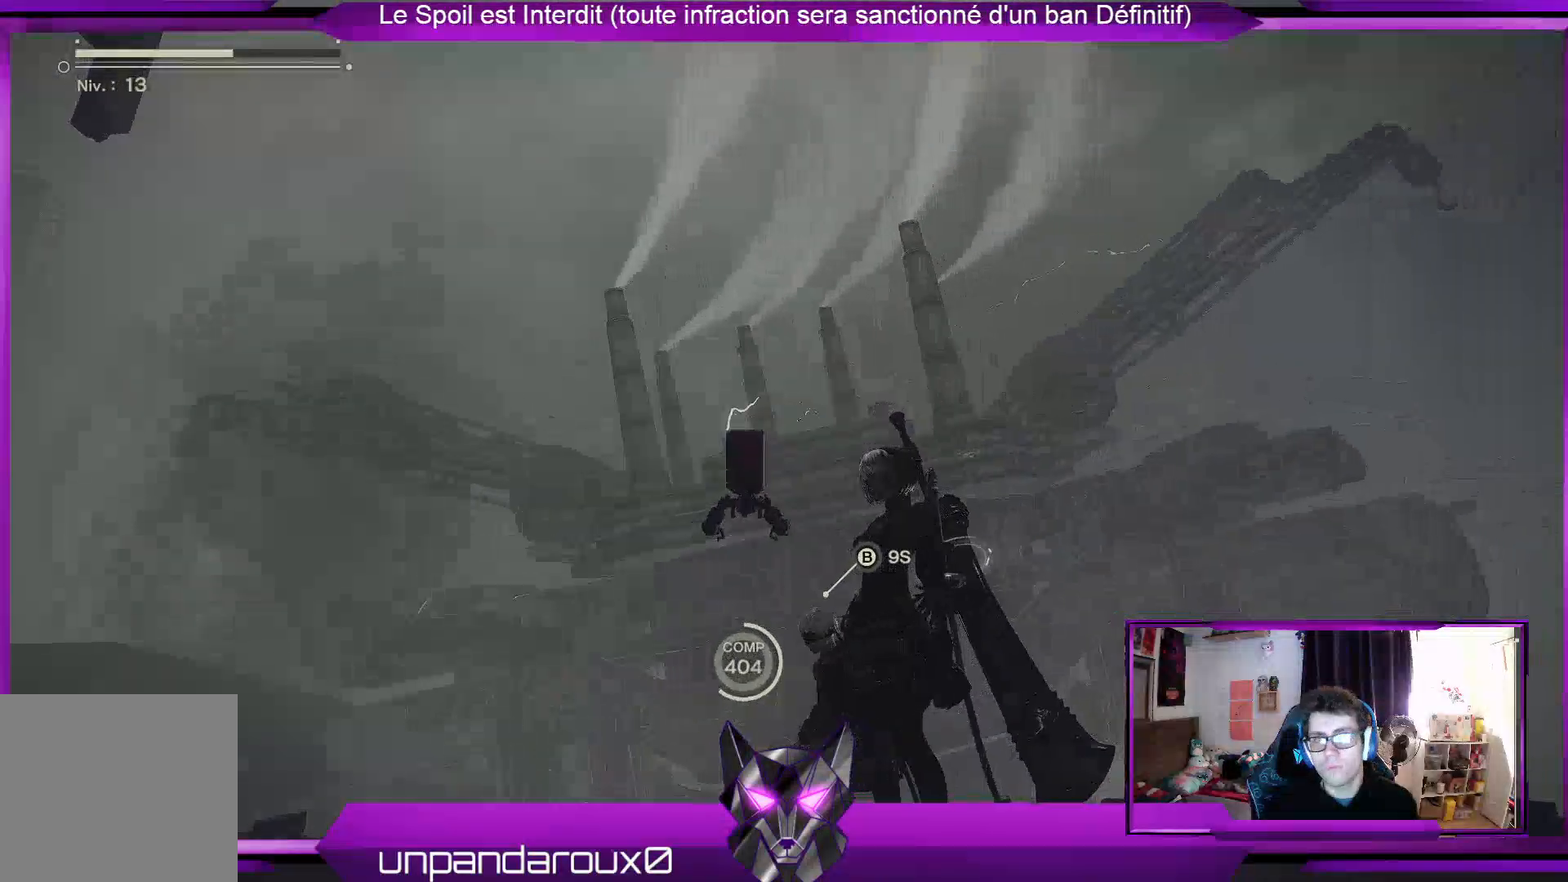
{"buttons": [], "left_stick": "center", "right_stick": "center", "events": [[67, "DPAD_DOWN", "down"], [167, "DPAD_DOWN", "up"], [267, "B", "down"], [400, "B", "up"]]}
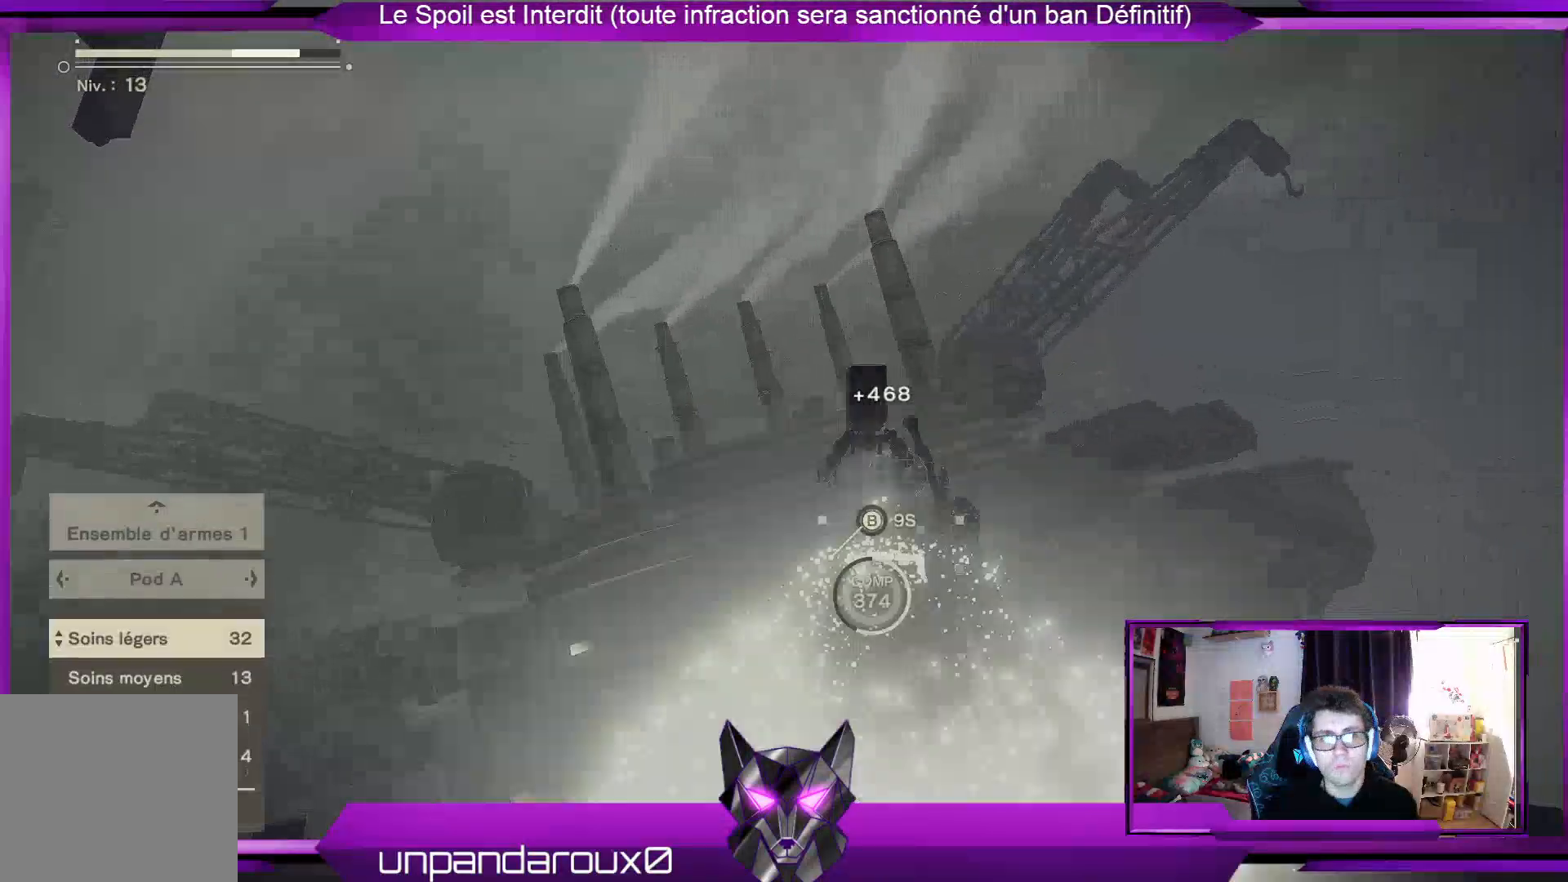
{"buttons": [], "left_stick": "center", "right_stick": "center", "events": []}
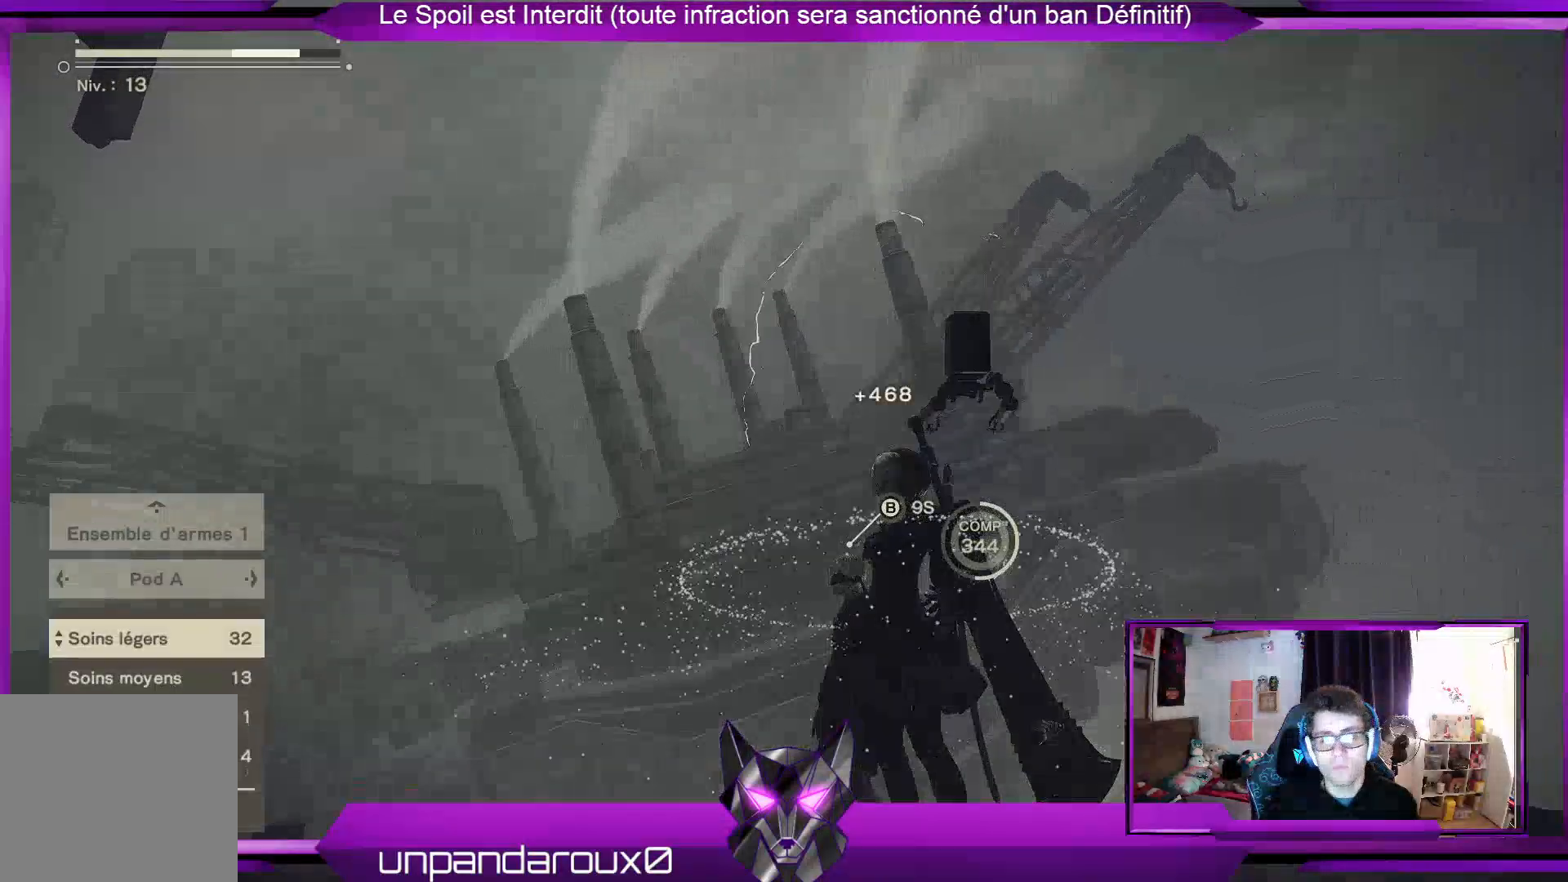
{"buttons": [], "left_stick": "center", "right_stick": "down", "events": [[200, "right_stick", "down"]]}
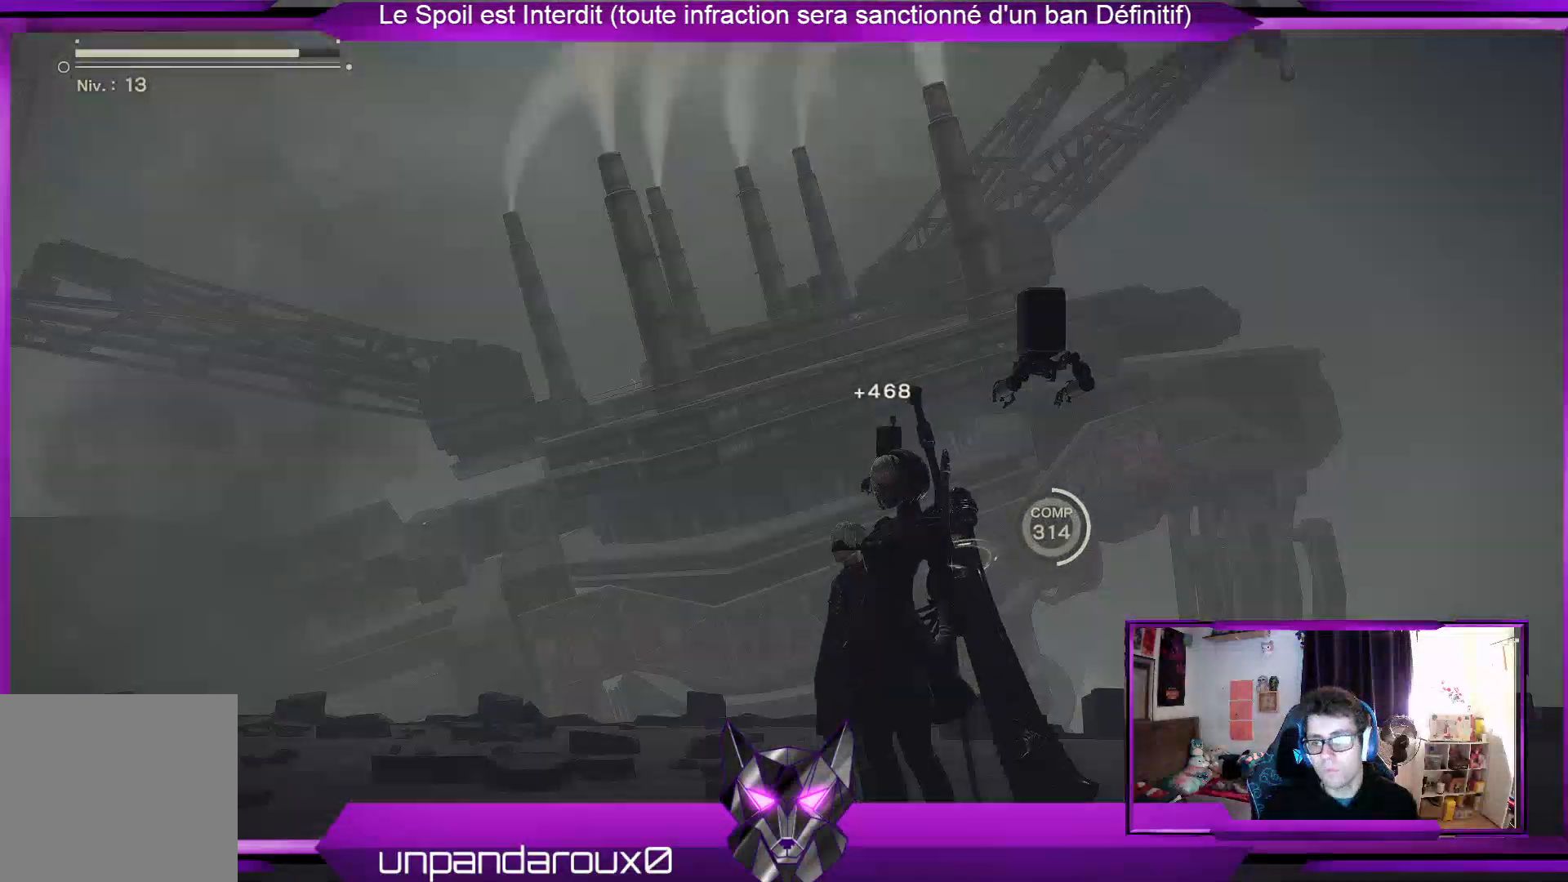
{"buttons": [], "left_stick": "center", "right_stick": "center", "events": [[333, "right_stick", "center"]]}
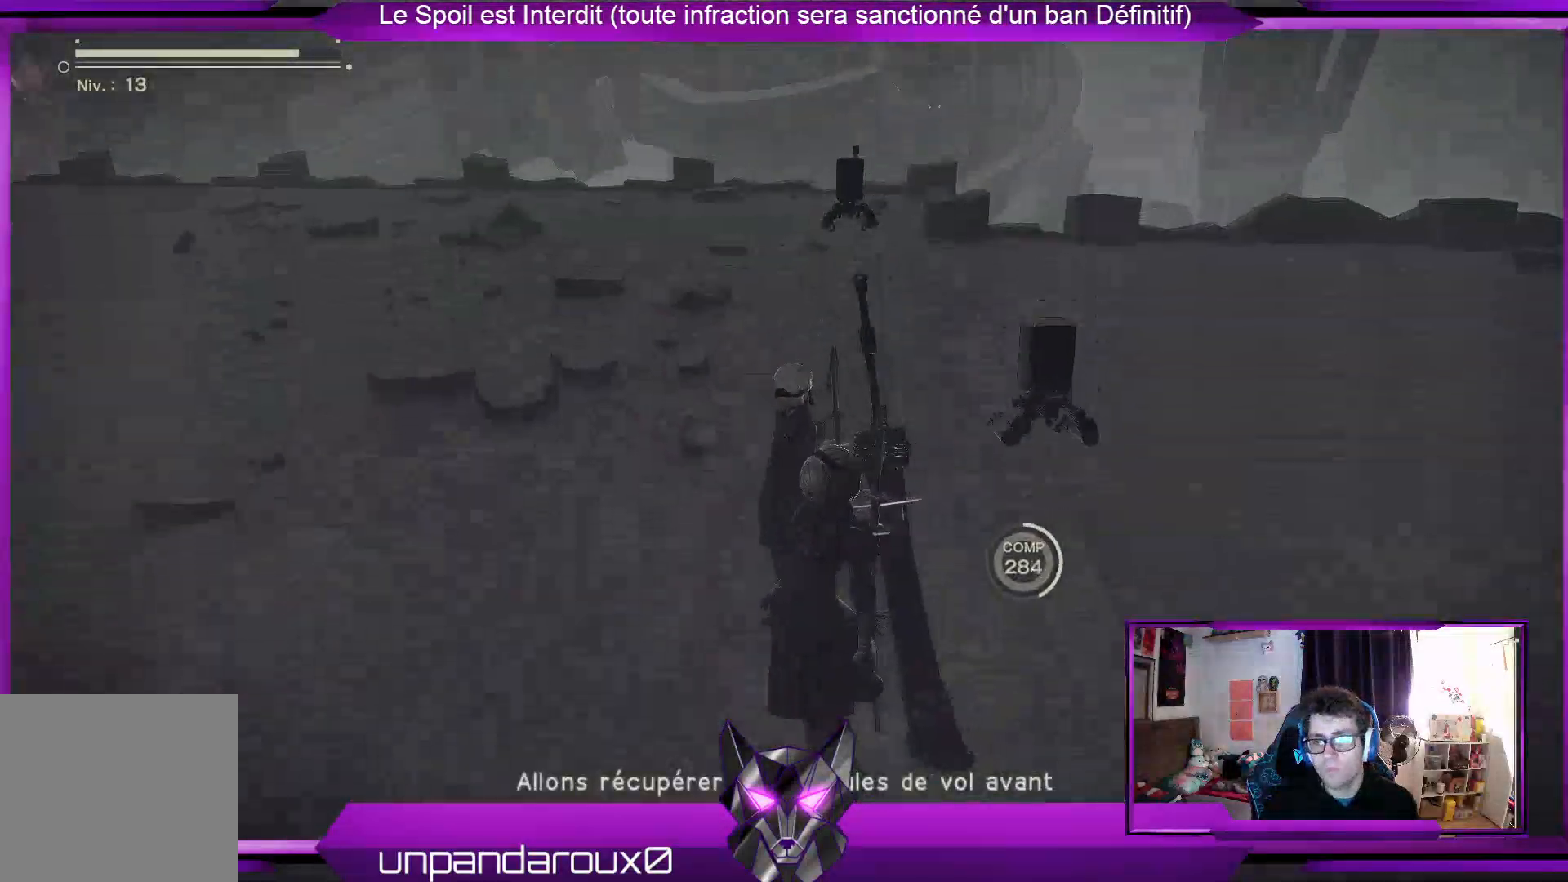
{"buttons": [], "left_stick": "up-left", "right_stick": "center", "events": [[100, "right_stick", "up-left"], [433, "left_stick", "up-left"], [433, "right_stick", "center"]]}
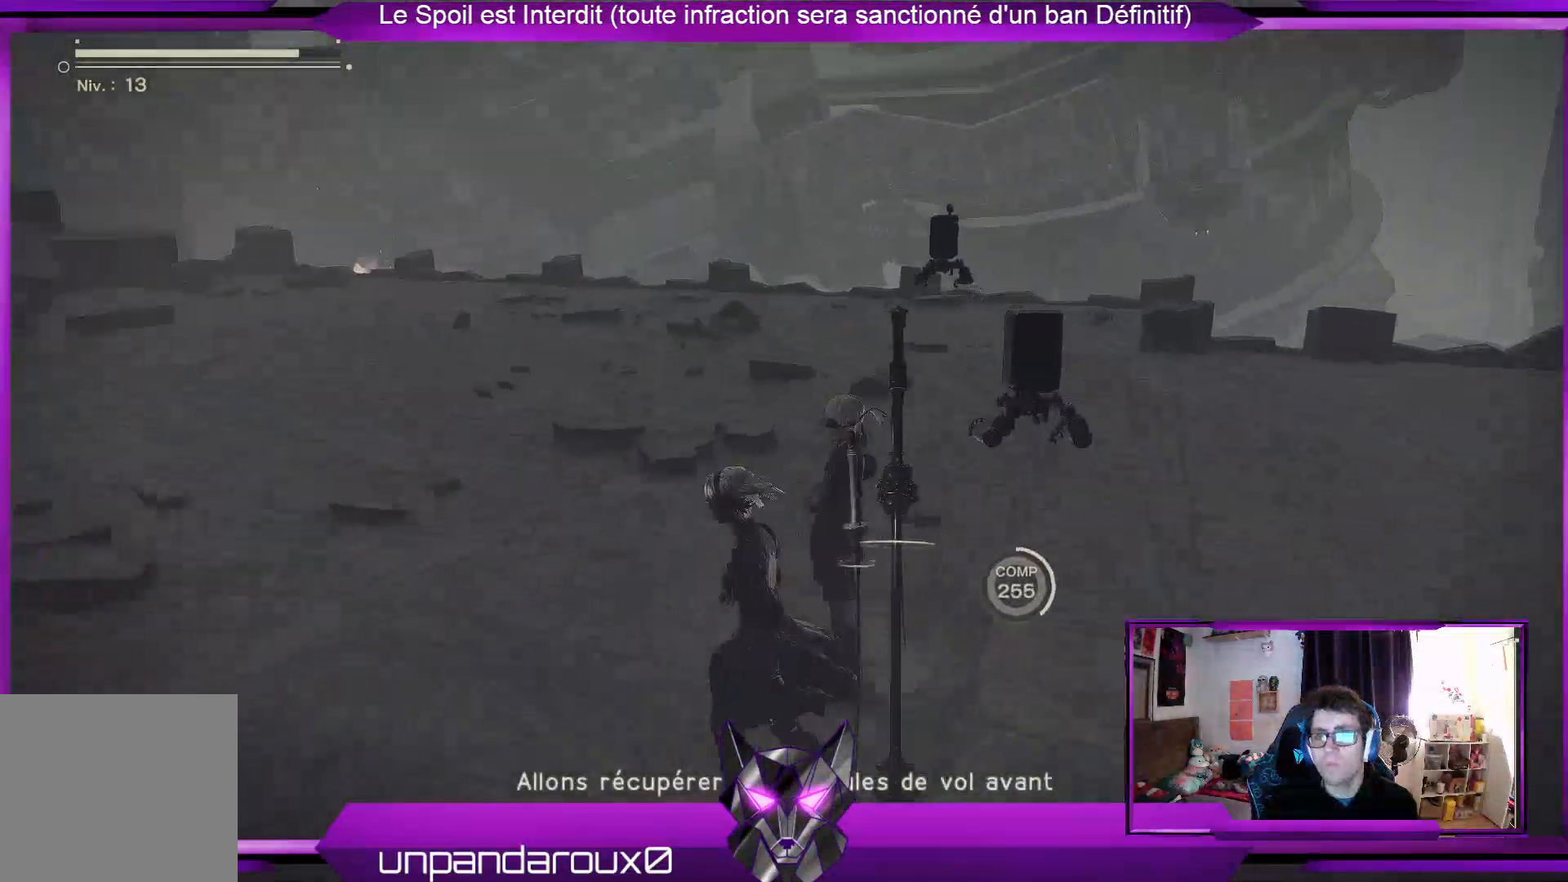
{"buttons": [], "left_stick": "up", "right_stick": "center", "events": [[33, "right_stick", "up-left"], [100, "right_stick", "left"], [333, "right_stick", "center"], [367, "left_stick", "up"]]}